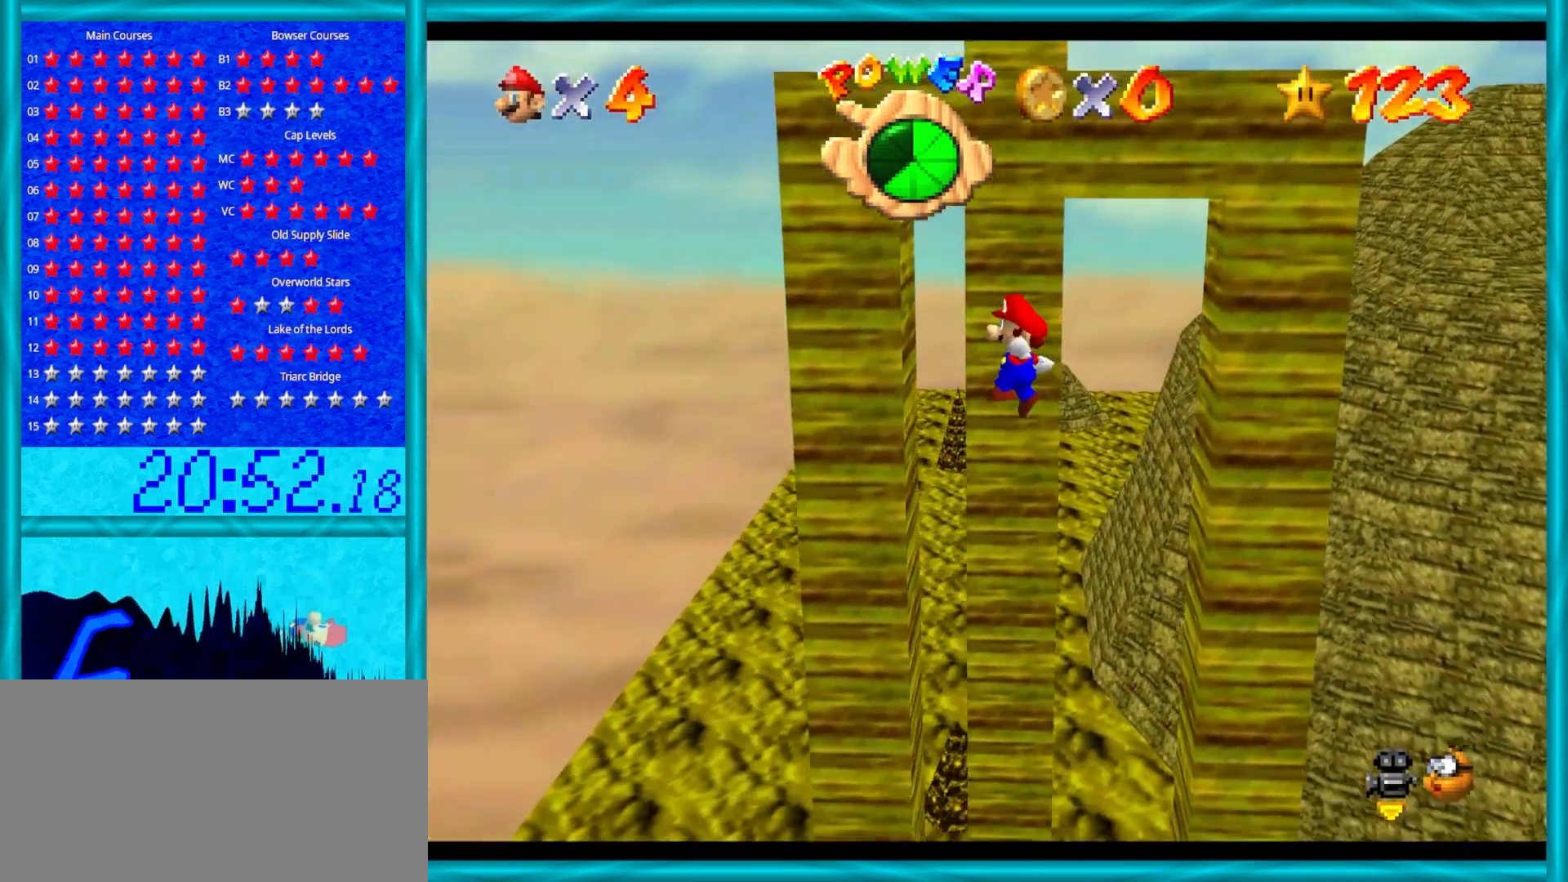
Gameplay with a controller (Nintendo layout); each line is a JSON object with the inputs held at the frame after it. "events" lists button and stick changes between this image and that frame as [ms after this image, input, new state], when the widget could be followed in between. Not read: L1 L3 R3.
{"buttons": [], "left_stick": "right", "events": [[117, "left_stick", "up-left"], [150, "A", "up"], [333, "A", "down"], [417, "left_stick", "right"], [450, "A", "up"]]}
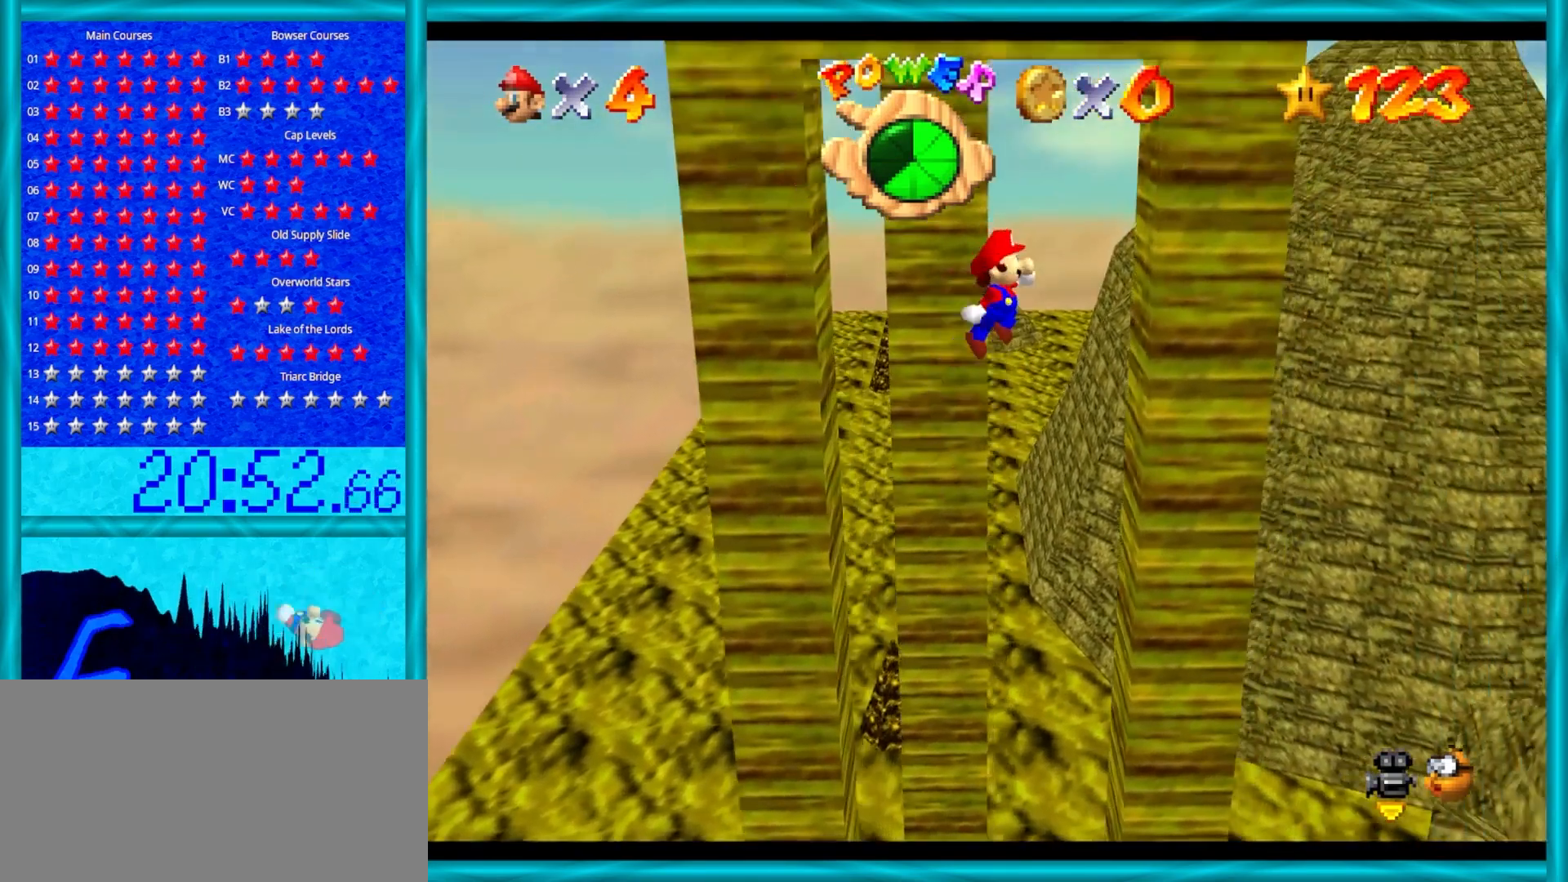
{"buttons": ["A"], "left_stick": "down", "events": [[250, "A", "down"], [283, "left_stick", "down-right"], [450, "left_stick", "down"]]}
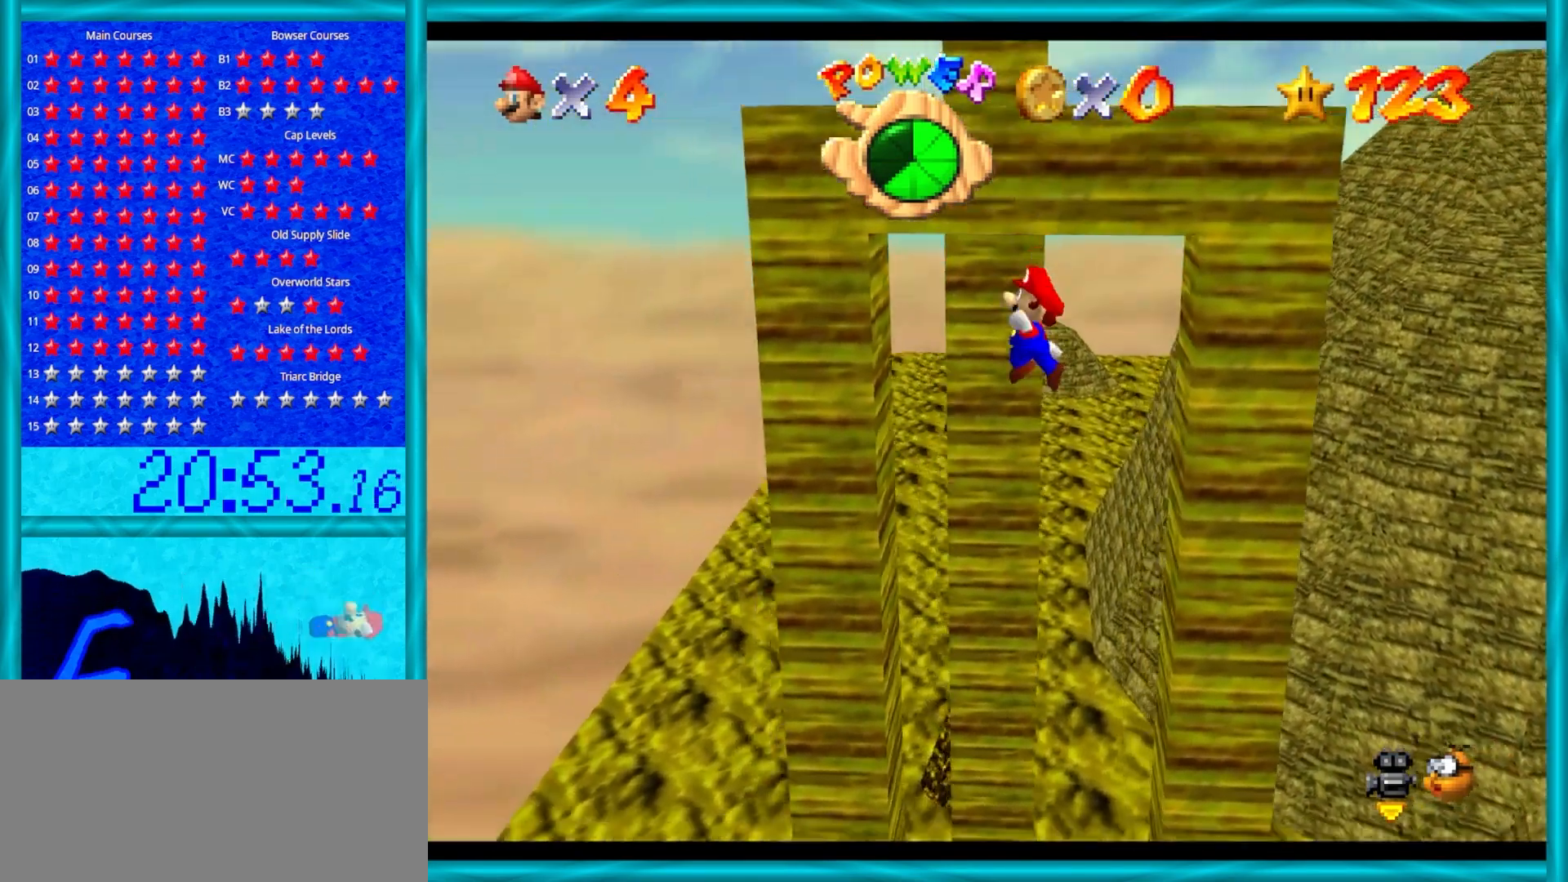
{"buttons": ["A"], "left_stick": "up-right", "events": [[50, "left_stick", "up"], [133, "left_stick", "up-left"], [267, "A", "up"], [417, "A", "down"], [483, "left_stick", "up-right"]]}
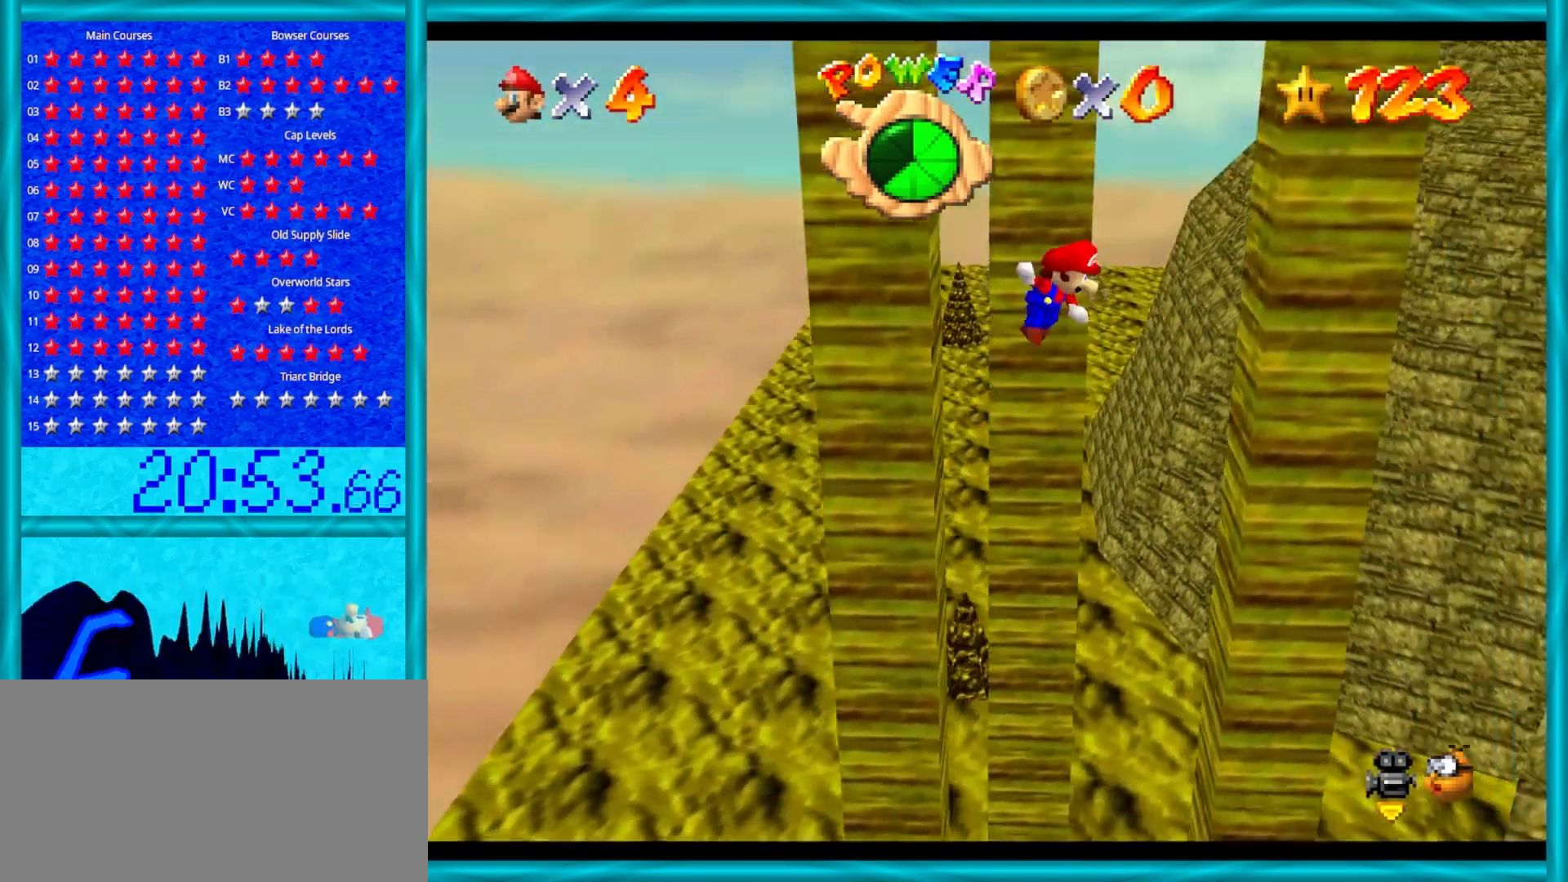
{"buttons": ["A"], "left_stick": "up", "events": [[33, "left_stick", "right"], [183, "A", "up"], [317, "A", "down"], [317, "left_stick", "down-right"], [483, "left_stick", "up"]]}
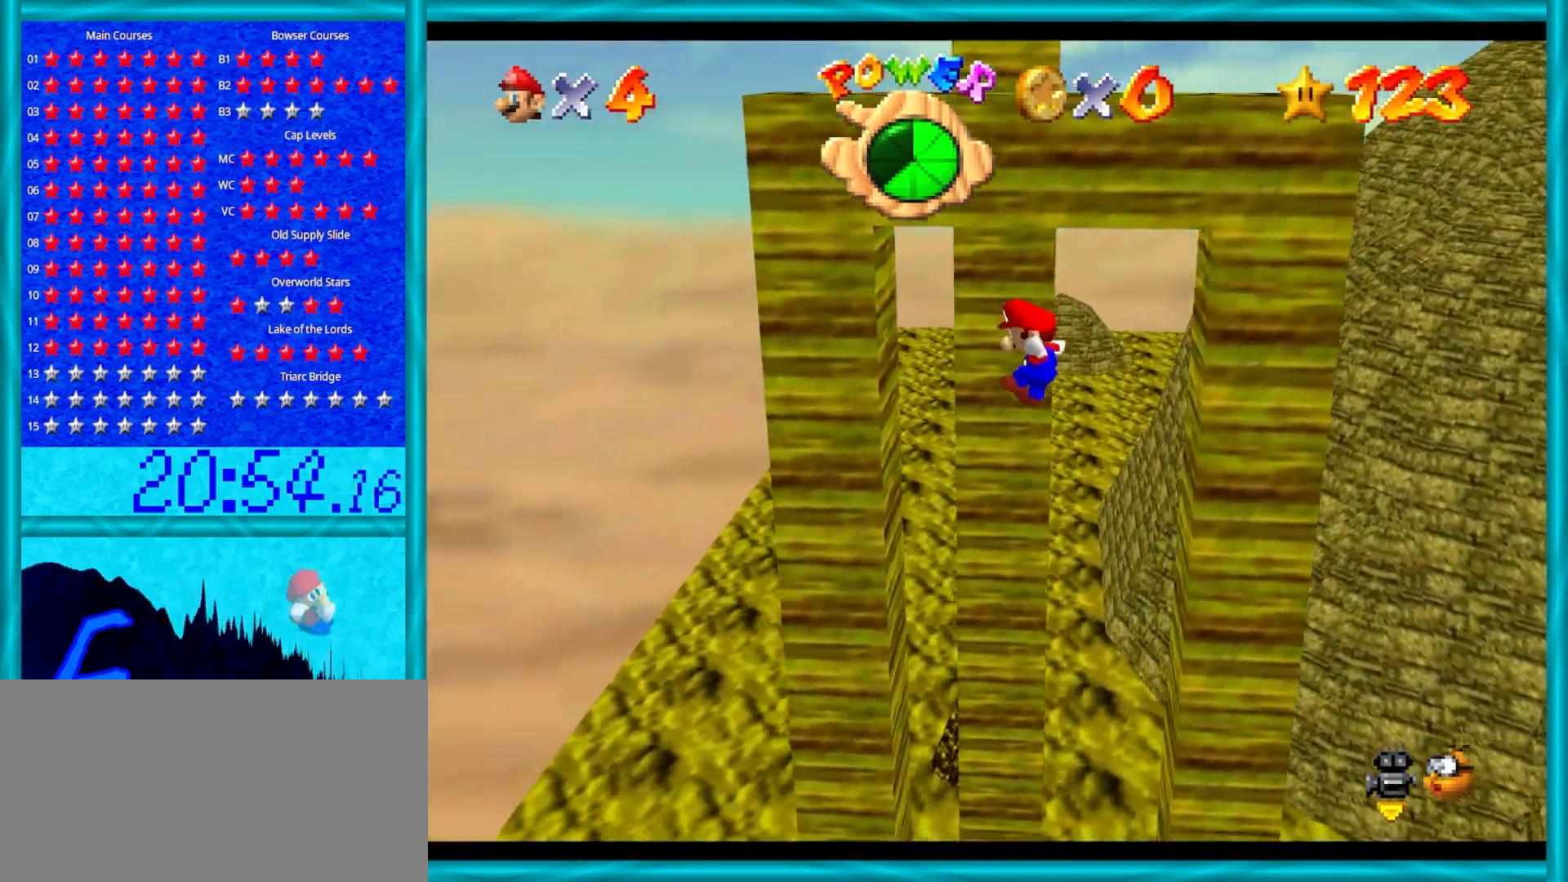
{"buttons": ["A"], "left_stick": "down-right", "events": [[133, "left_stick", "up-left"], [283, "A", "up"], [333, "left_stick", "down-left"], [367, "A", "down"], [450, "left_stick", "down-right"]]}
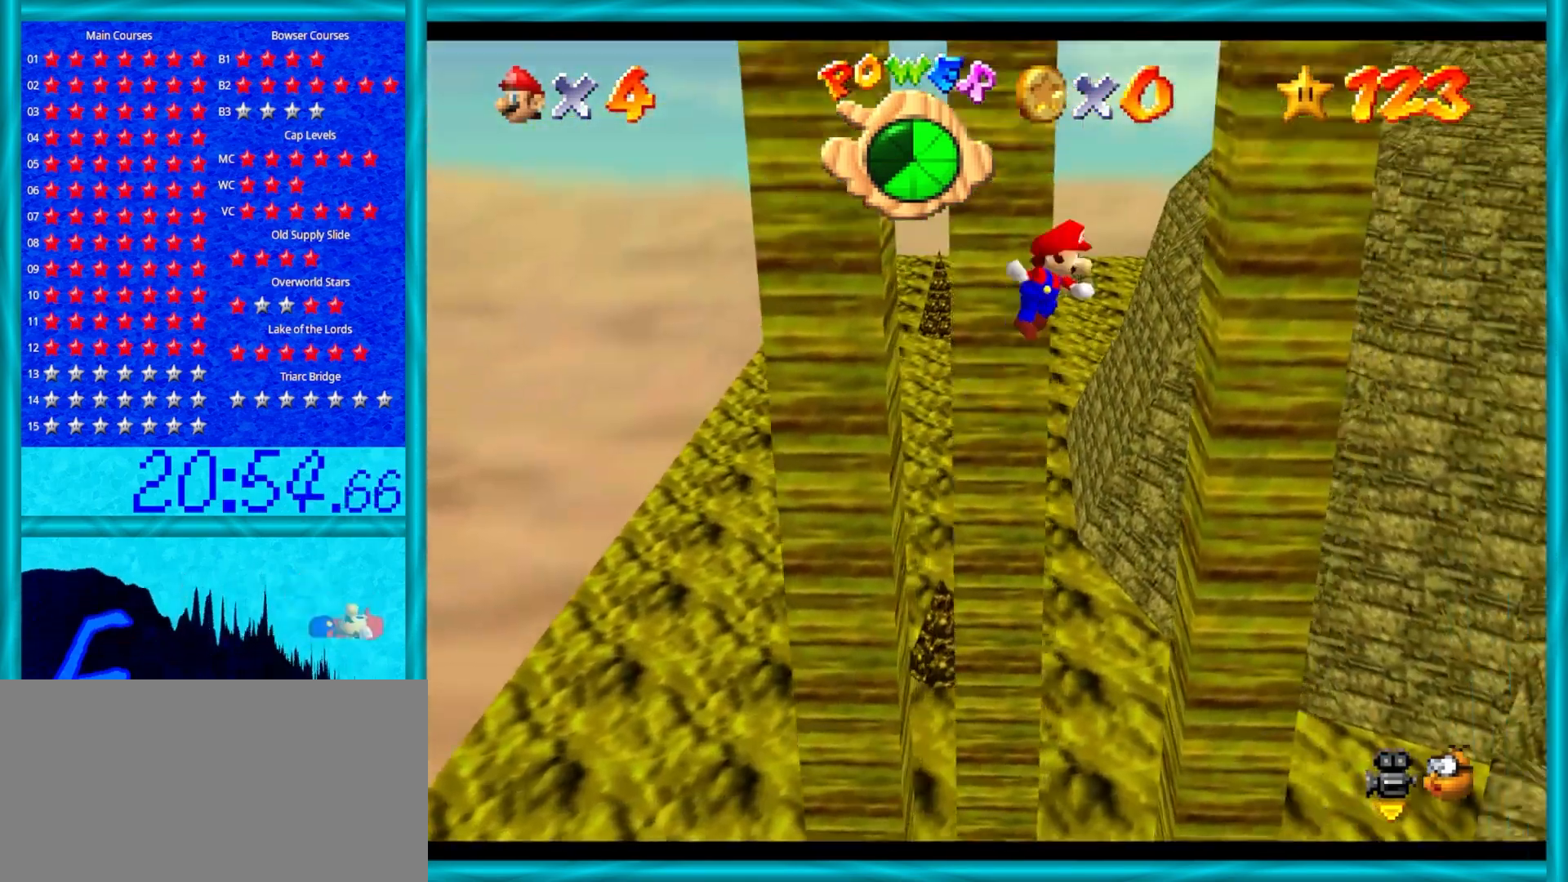
{"buttons": ["A"], "left_stick": "down", "events": [[133, "A", "up"], [283, "A", "down"], [367, "left_stick", "down"]]}
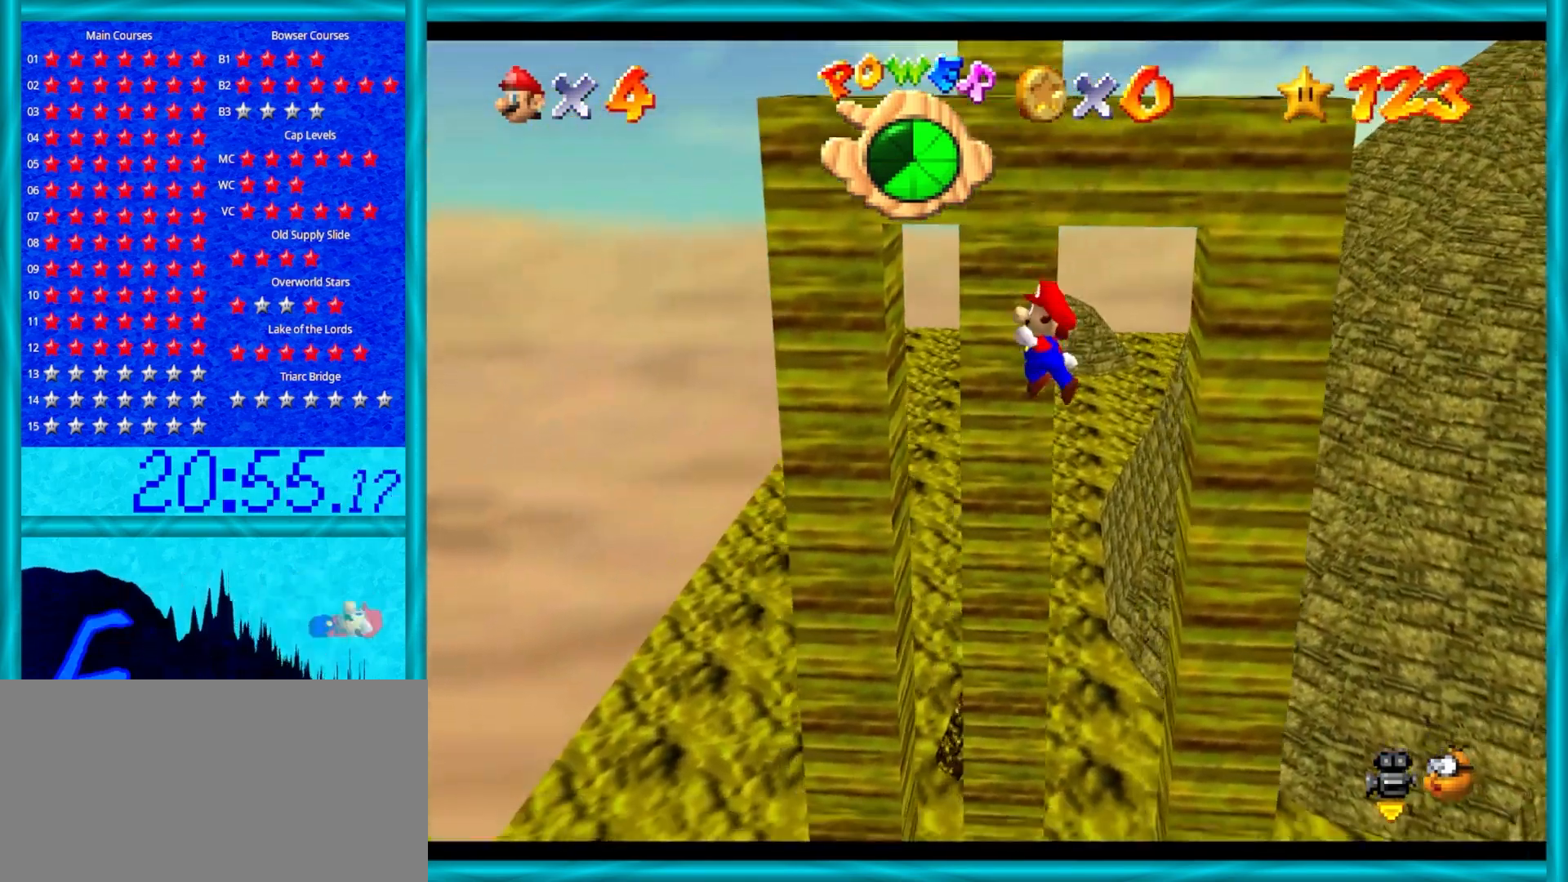
{"buttons": ["A"], "left_stick": "right", "events": [[83, "left_stick", "up-left"], [200, "A", "up"], [333, "left_stick", "left"], [417, "A", "down"], [450, "left_stick", "right"]]}
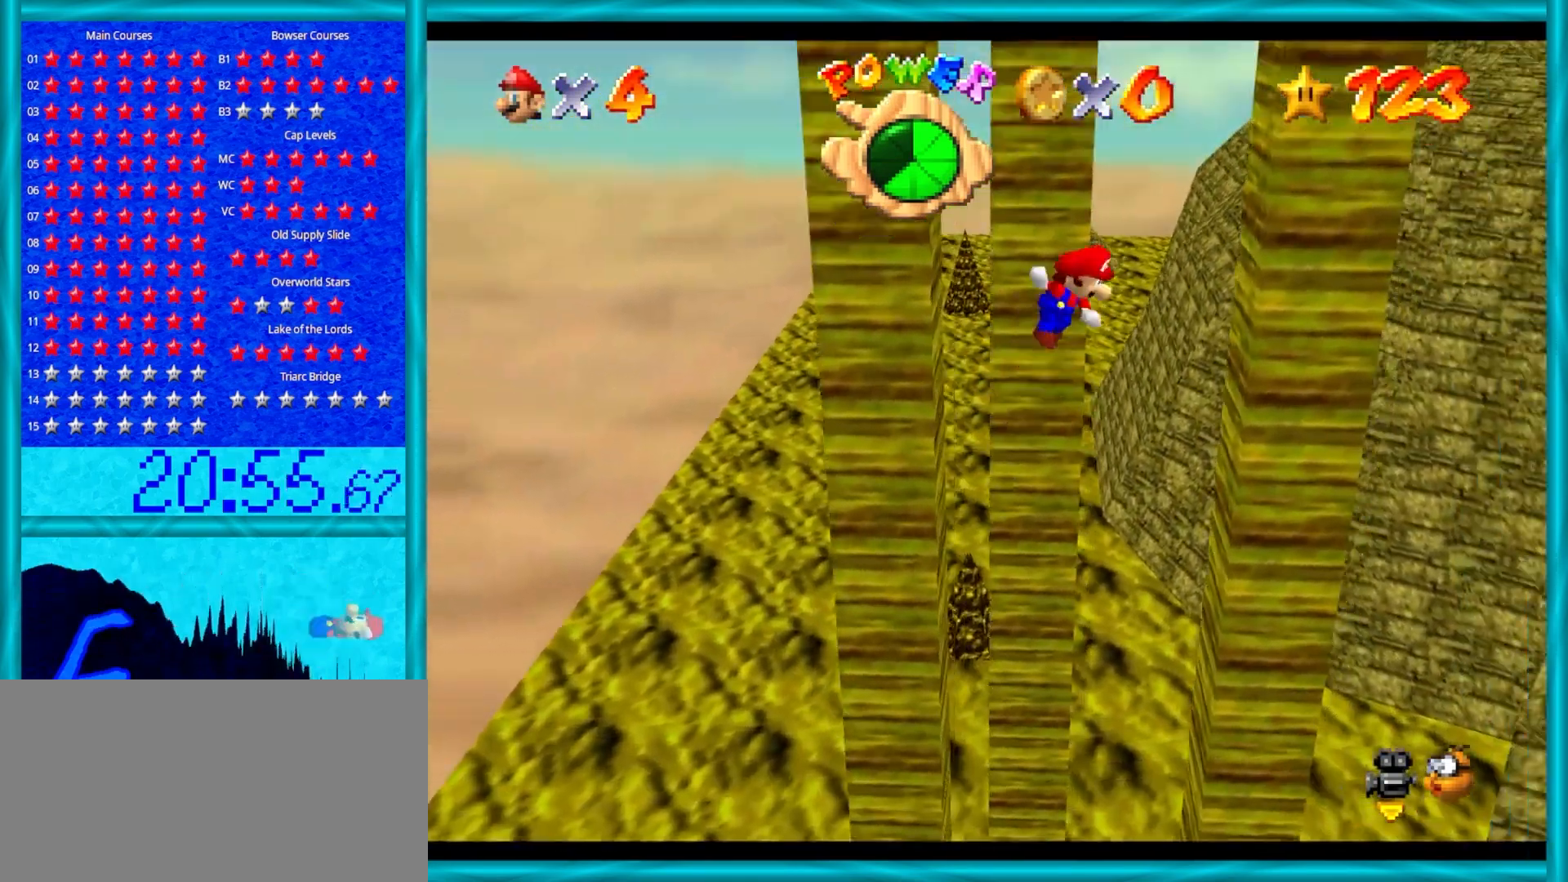
{"buttons": ["A"], "left_stick": "down", "events": [[50, "A", "up"], [317, "A", "down"], [350, "left_stick", "down"]]}
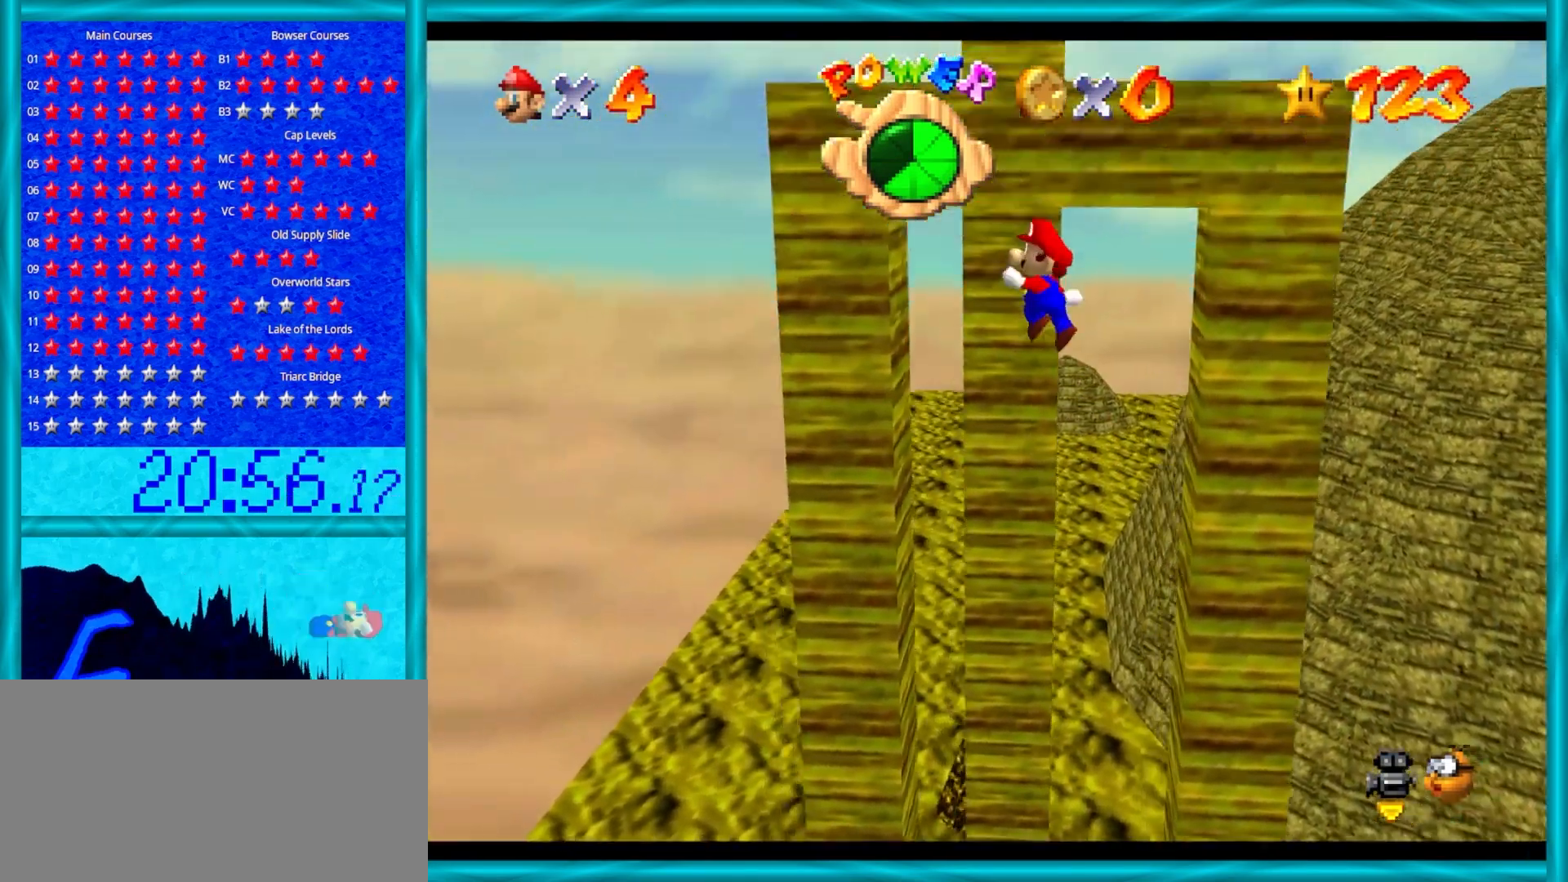
{"buttons": ["A"], "left_stick": "up", "events": [[83, "left_stick", "up-left"], [333, "A", "up"], [367, "left_stick", "up"], [400, "A", "down"]]}
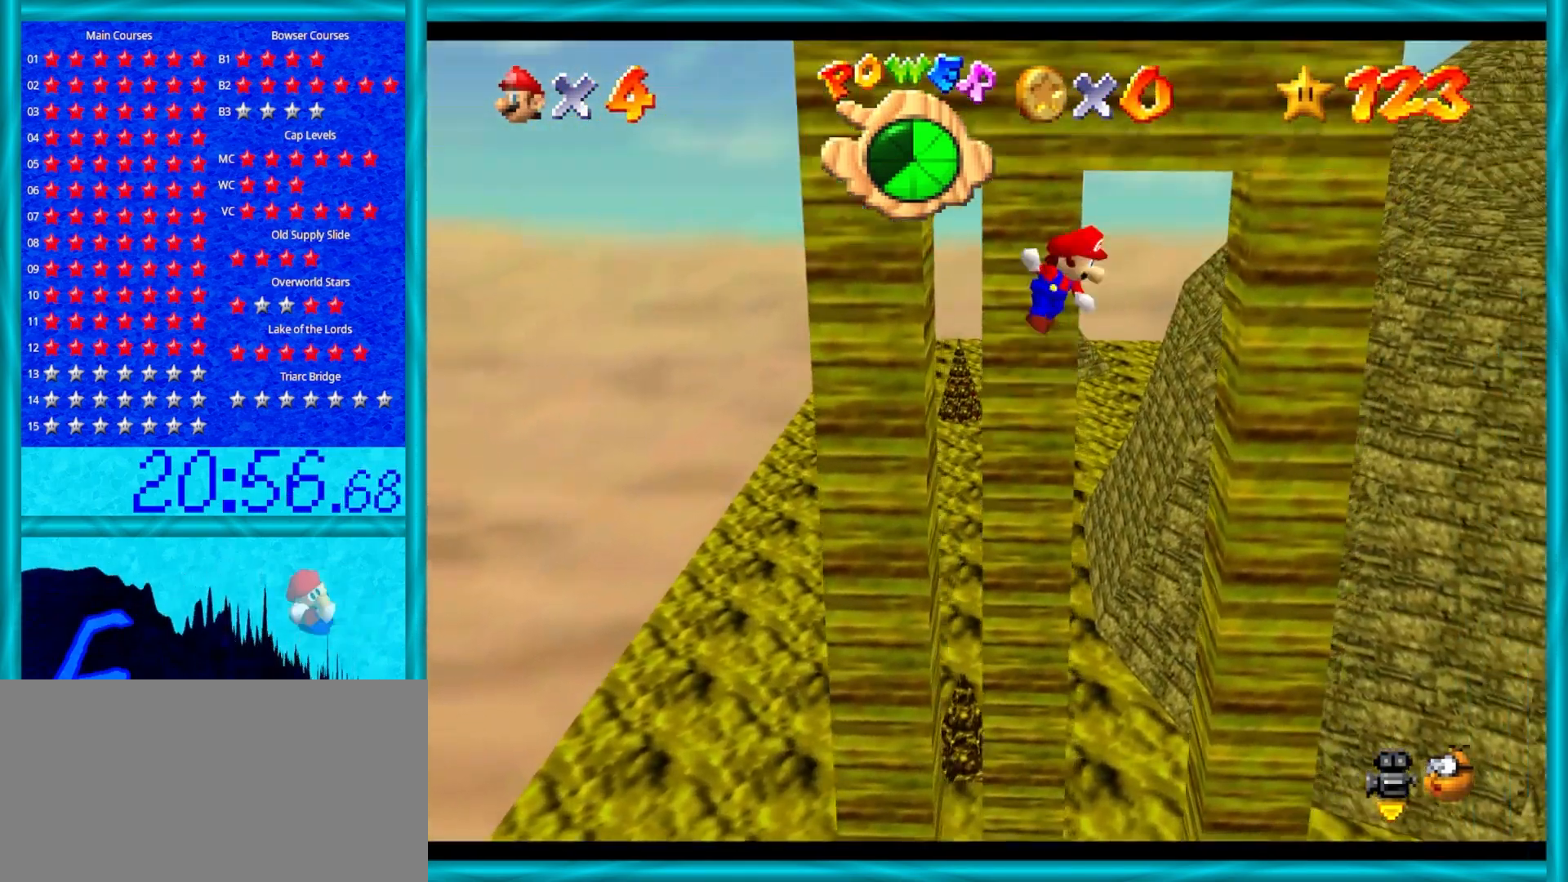
{"buttons": [], "left_stick": "up-left", "events": [[17, "left_stick", "down-right"], [250, "left_stick", "up"], [433, "left_stick", "up-left"], [467, "A", "up"]]}
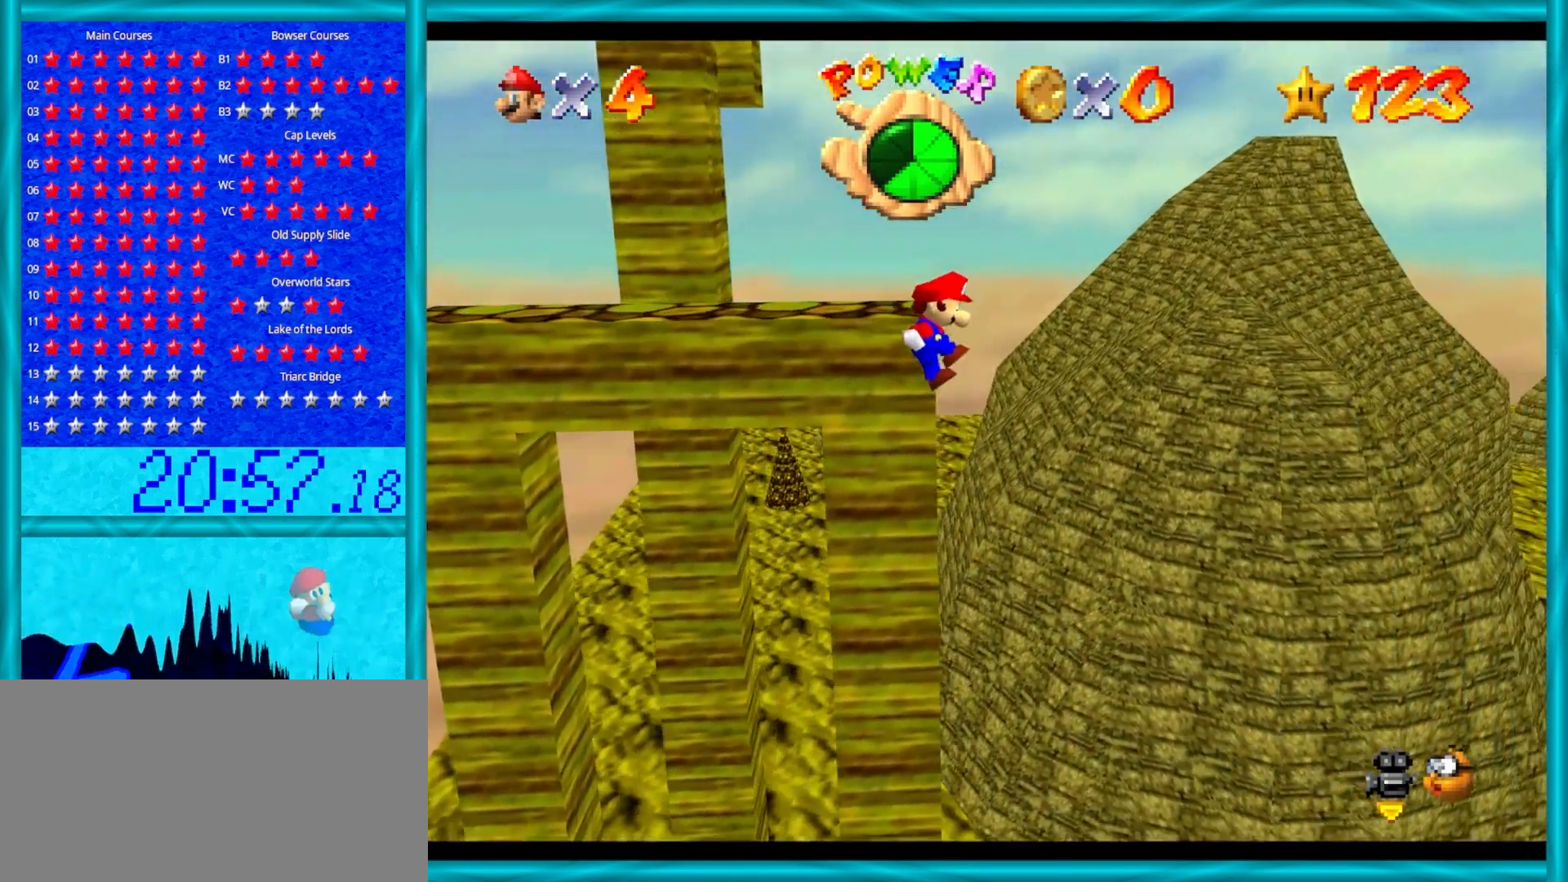
{"buttons": [], "left_stick": "right", "events": [[67, "A", "down"], [200, "A", "up"], [383, "left_stick", "right"]]}
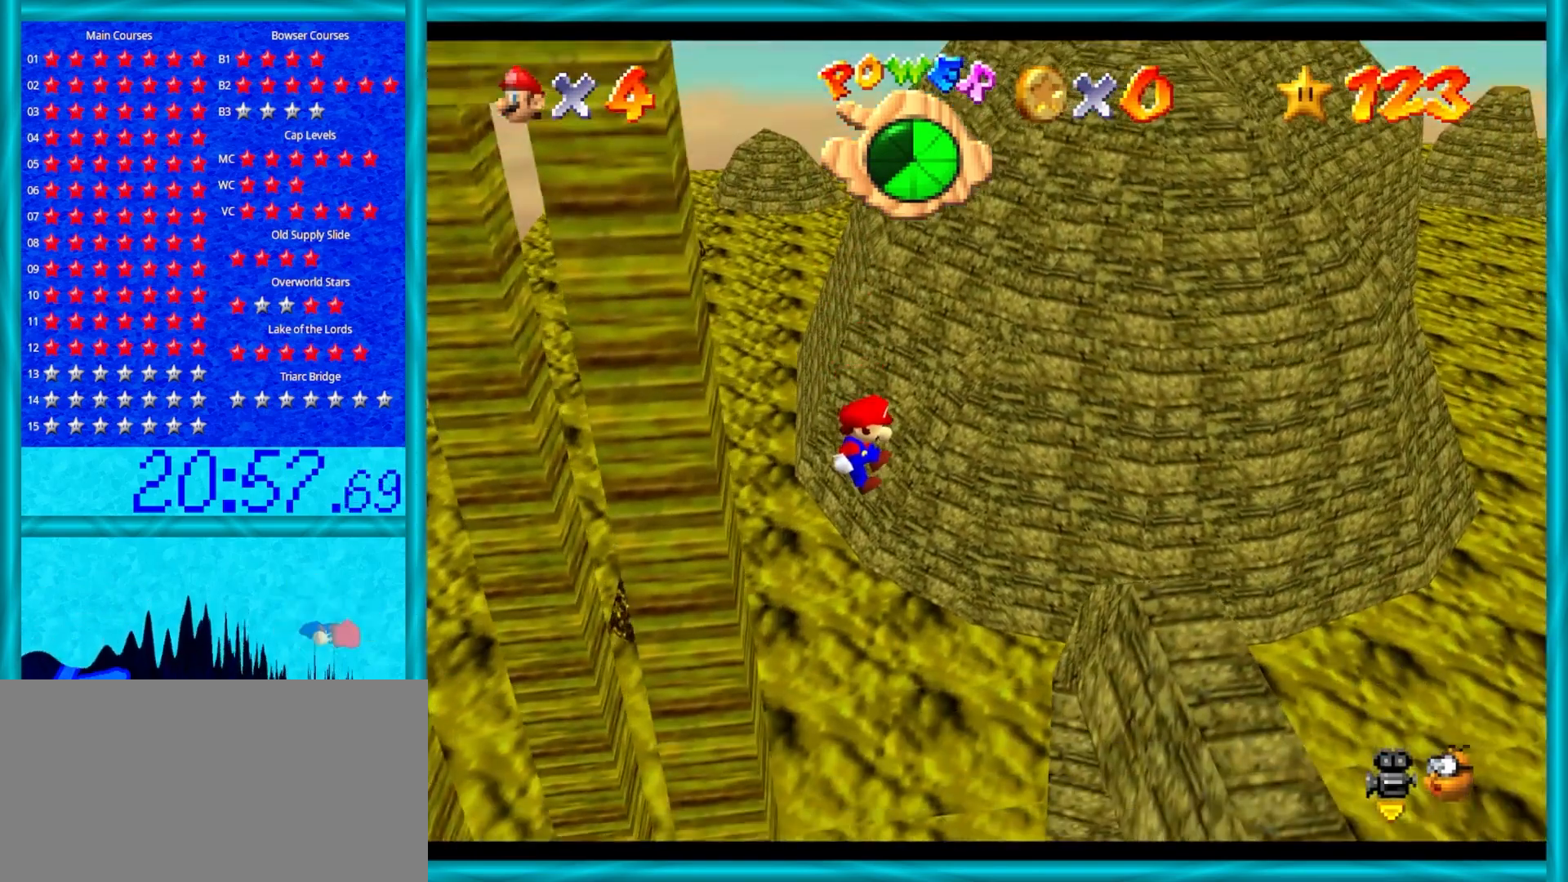
{"buttons": [], "left_stick": "right", "events": []}
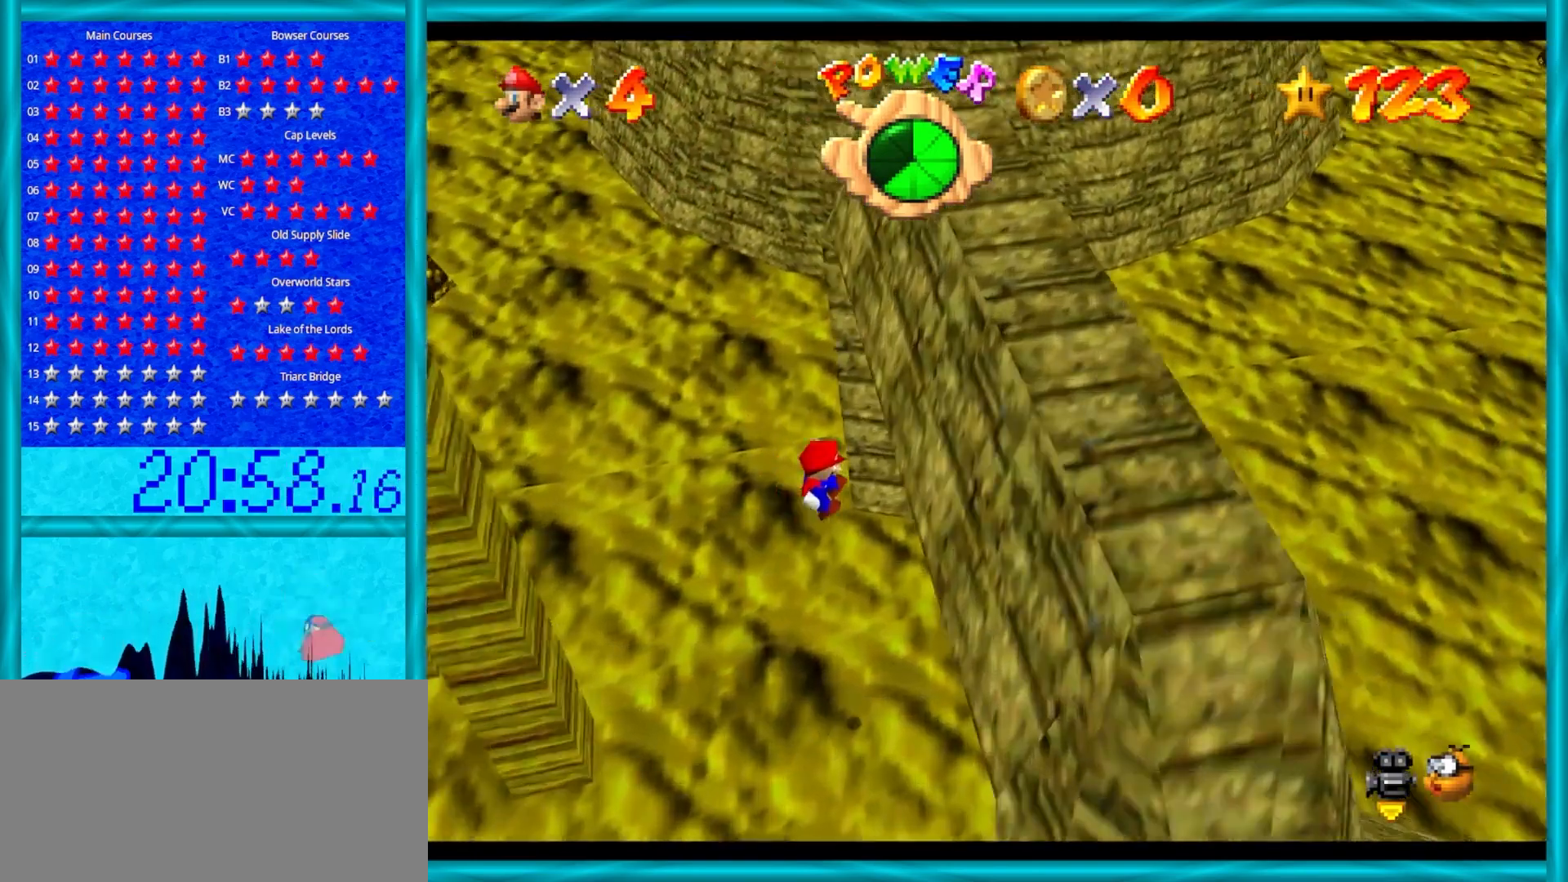
{"buttons": [], "left_stick": "center", "events": [[300, "left_stick", "down-right"], [483, "left_stick", "center"]]}
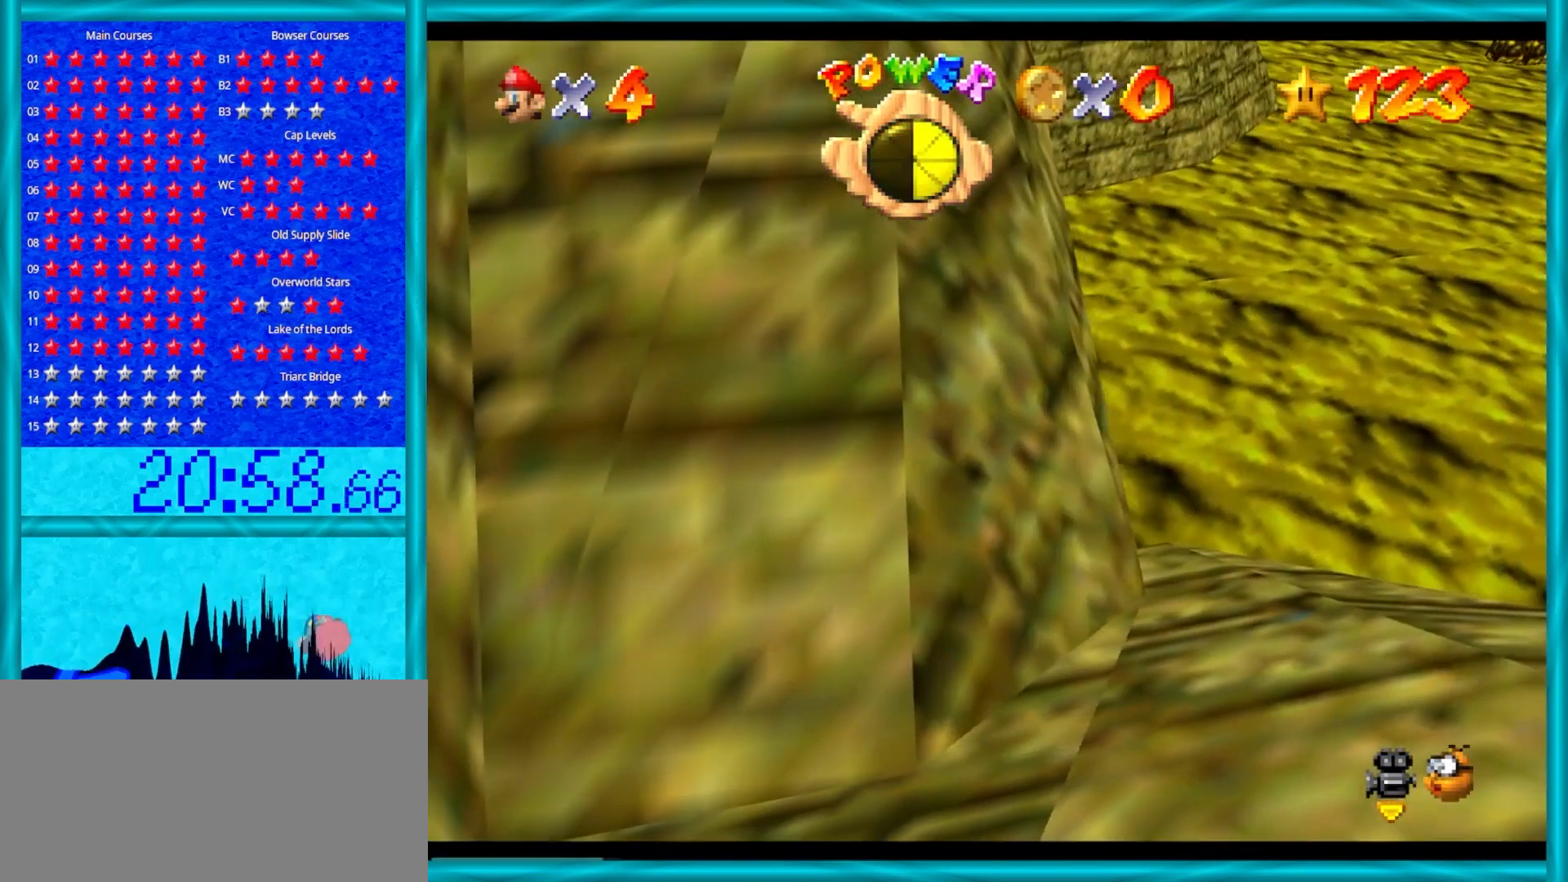
{"buttons": [], "left_stick": "center", "events": [[167, "A", "down"], [267, "A", "up"], [333, "A", "down"], [450, "A", "up"]]}
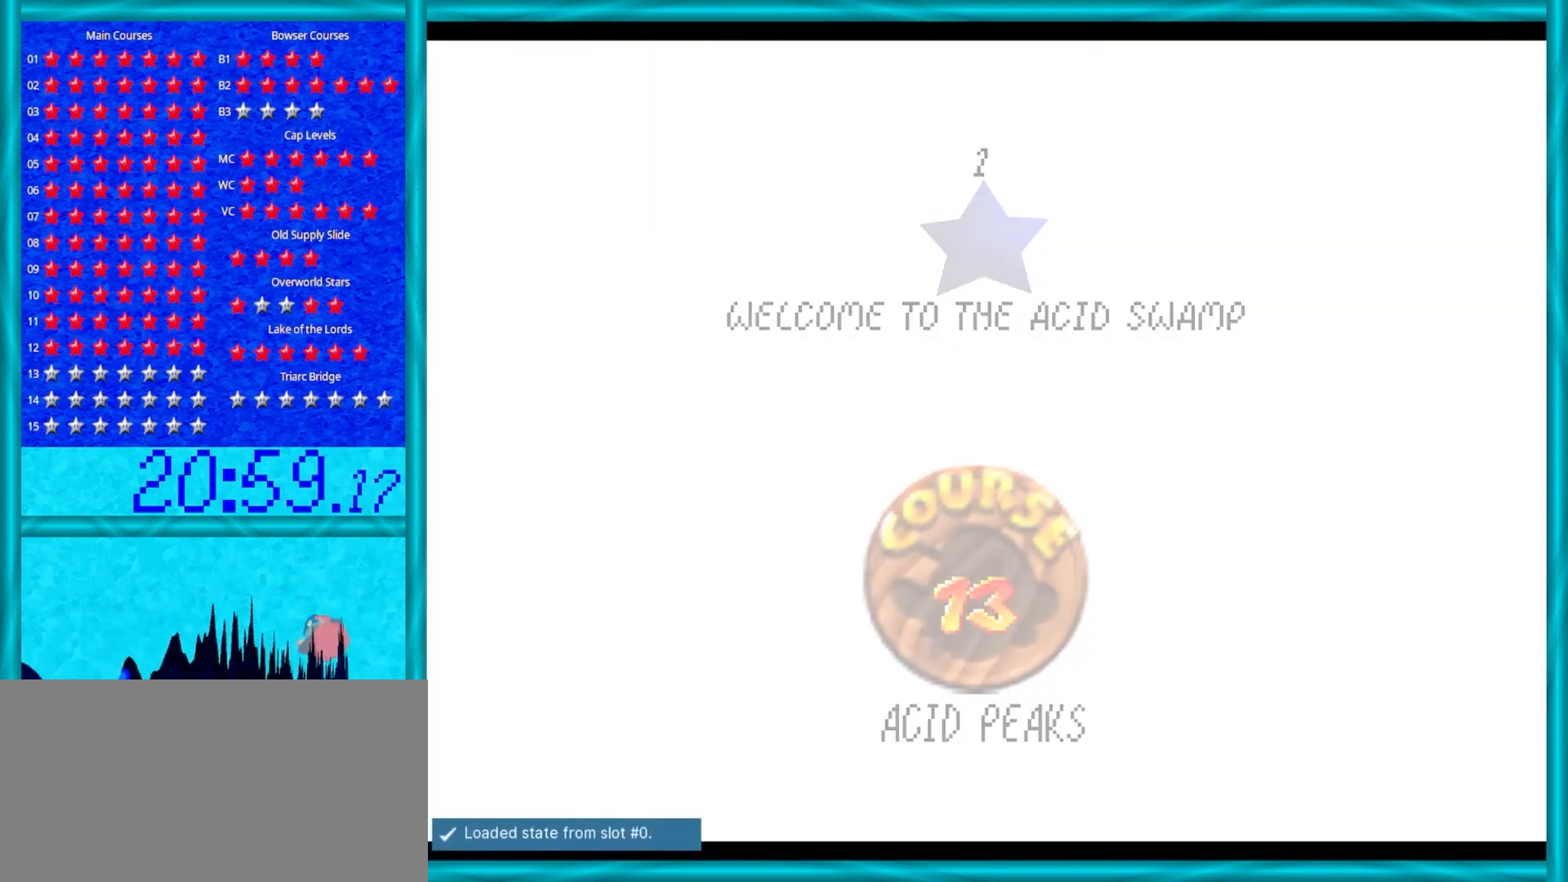
{"buttons": [], "left_stick": "center", "events": [[17, "A", "down"], [100, "A", "up"]]}
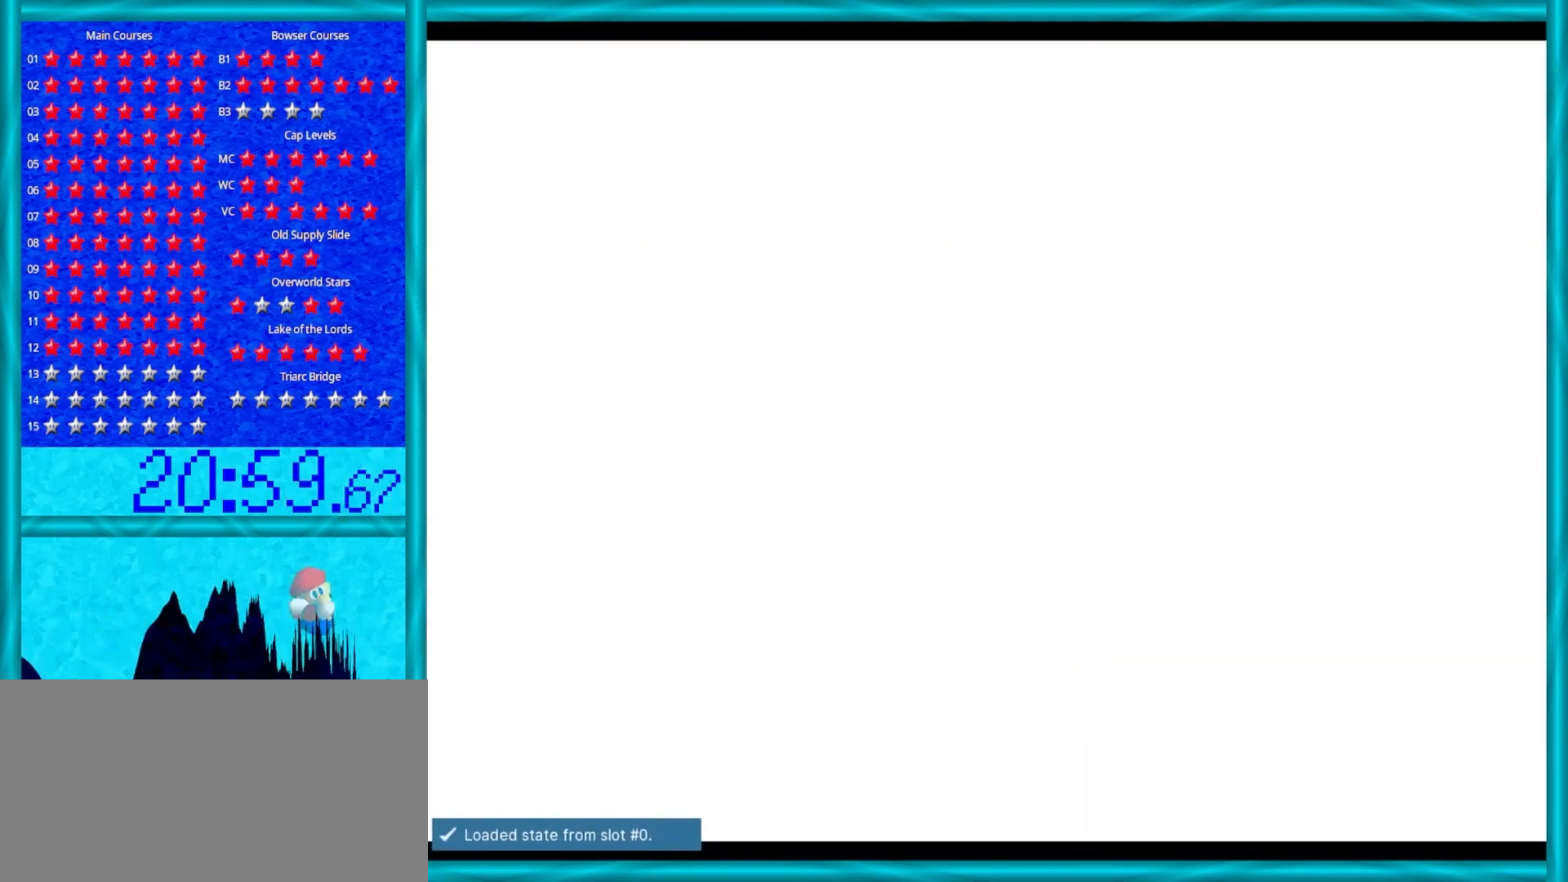
{"buttons": [], "left_stick": "center", "events": []}
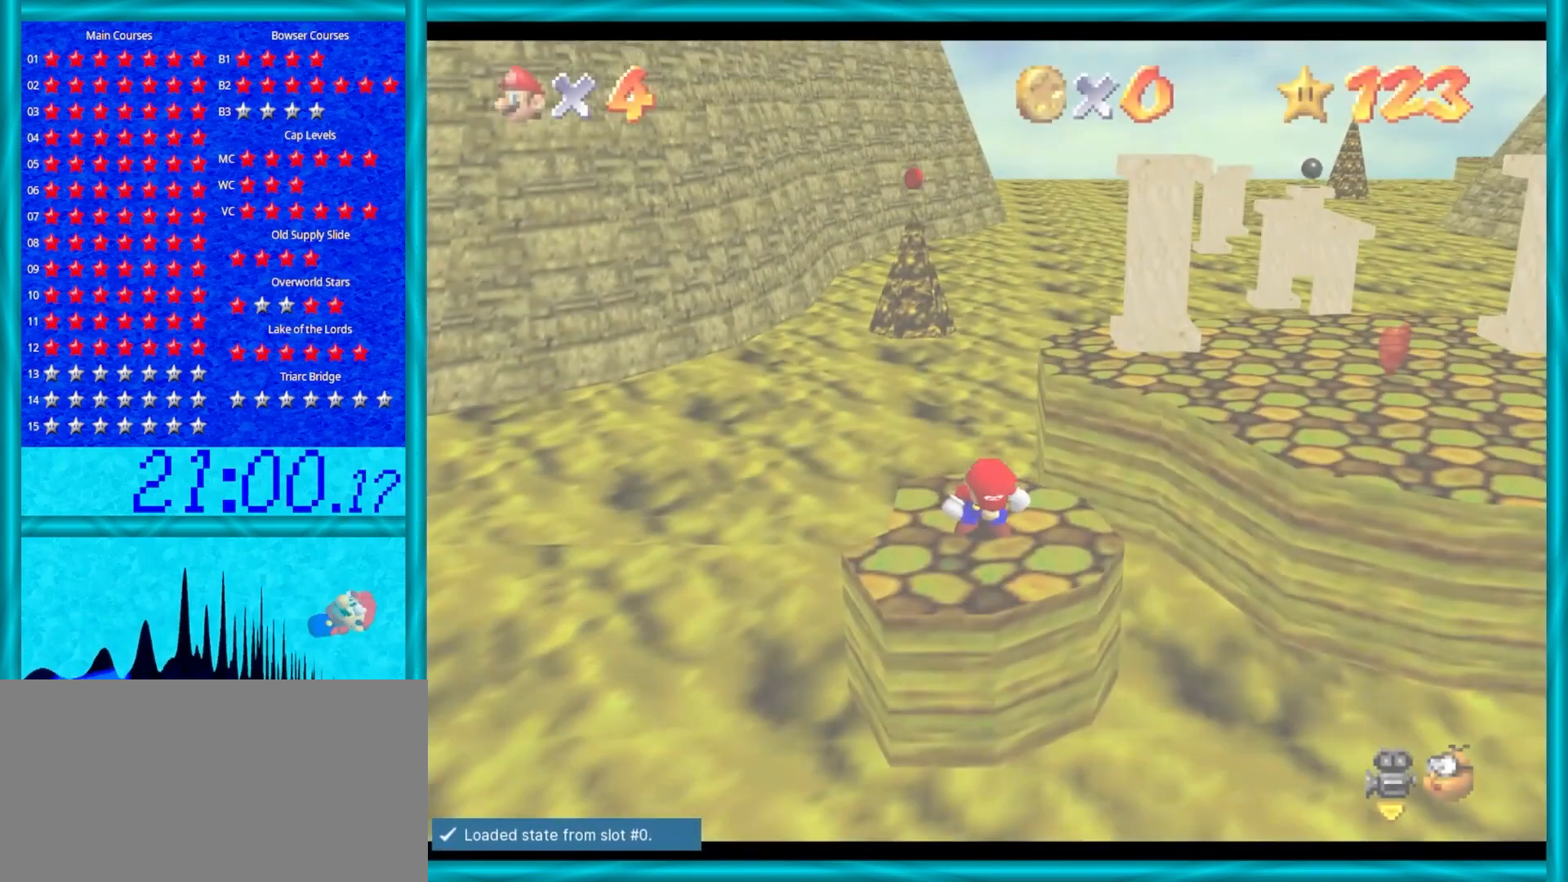
{"buttons": [], "left_stick": "center", "events": [[283, "C_LEFT", "down"], [400, "C_LEFT", "up"]]}
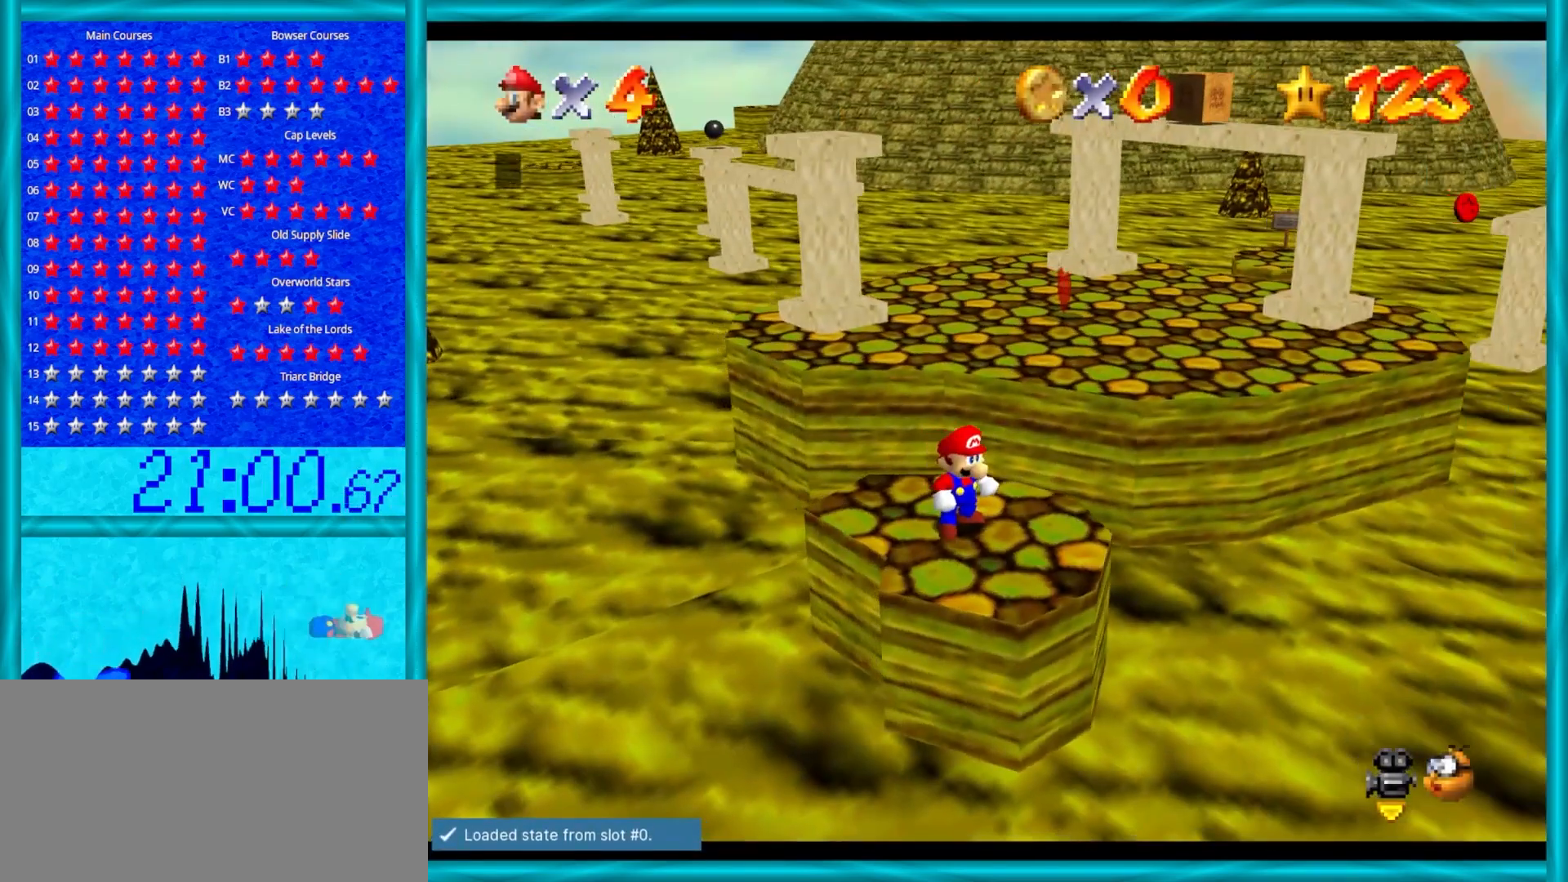
{"buttons": ["A"], "left_stick": "up", "events": [[67, "left_stick", "up"], [400, "A", "down"]]}
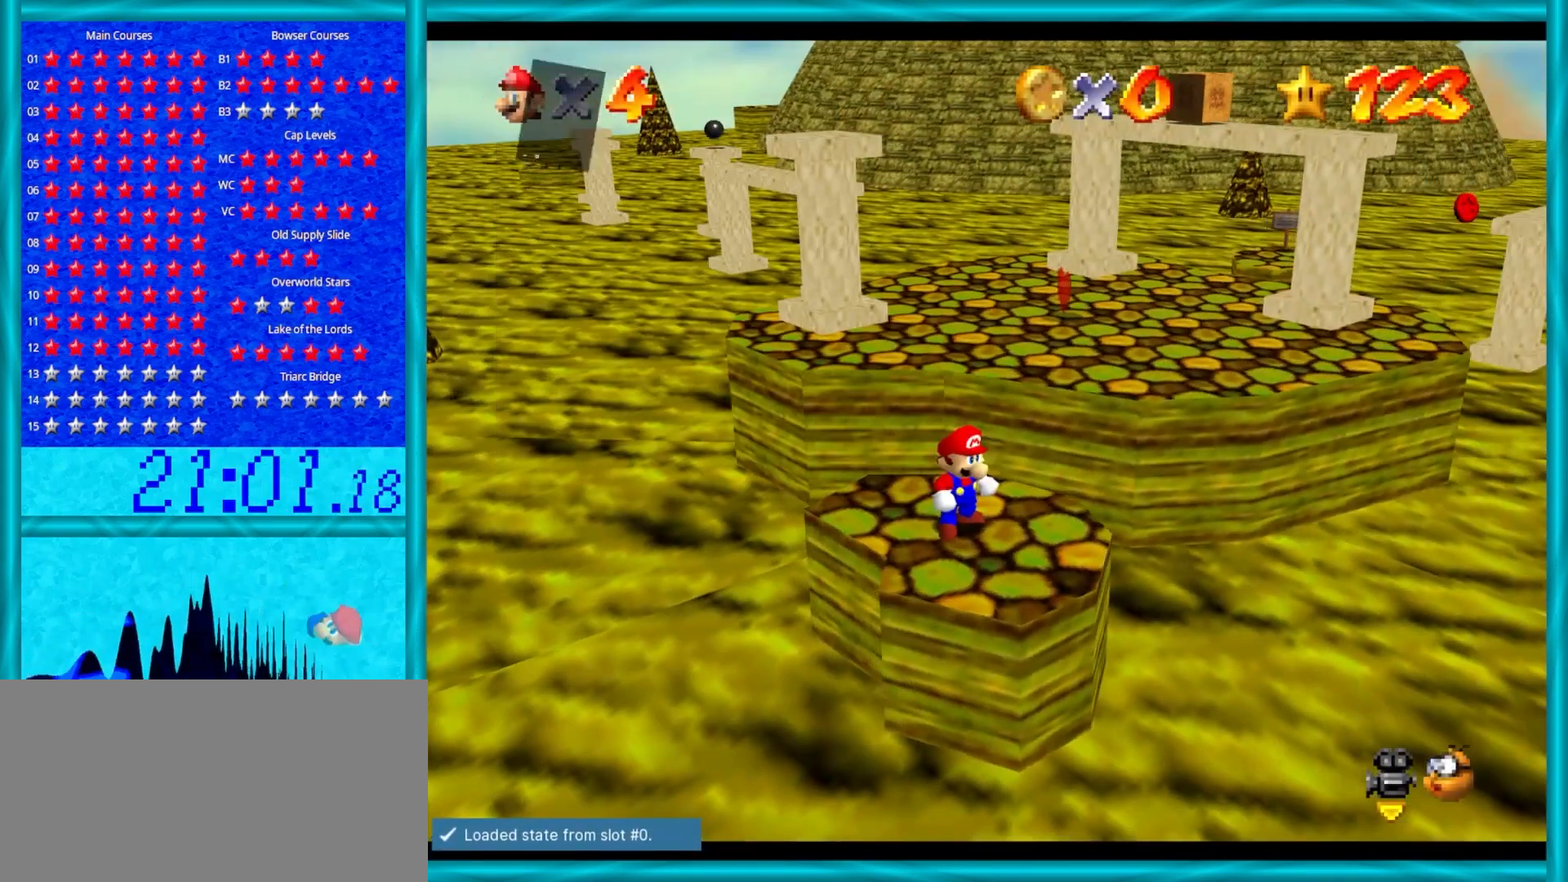
{"buttons": ["A", "Z"], "left_stick": "up", "events": [[33, "A", "up"], [300, "Z", "down"], [400, "A", "down"]]}
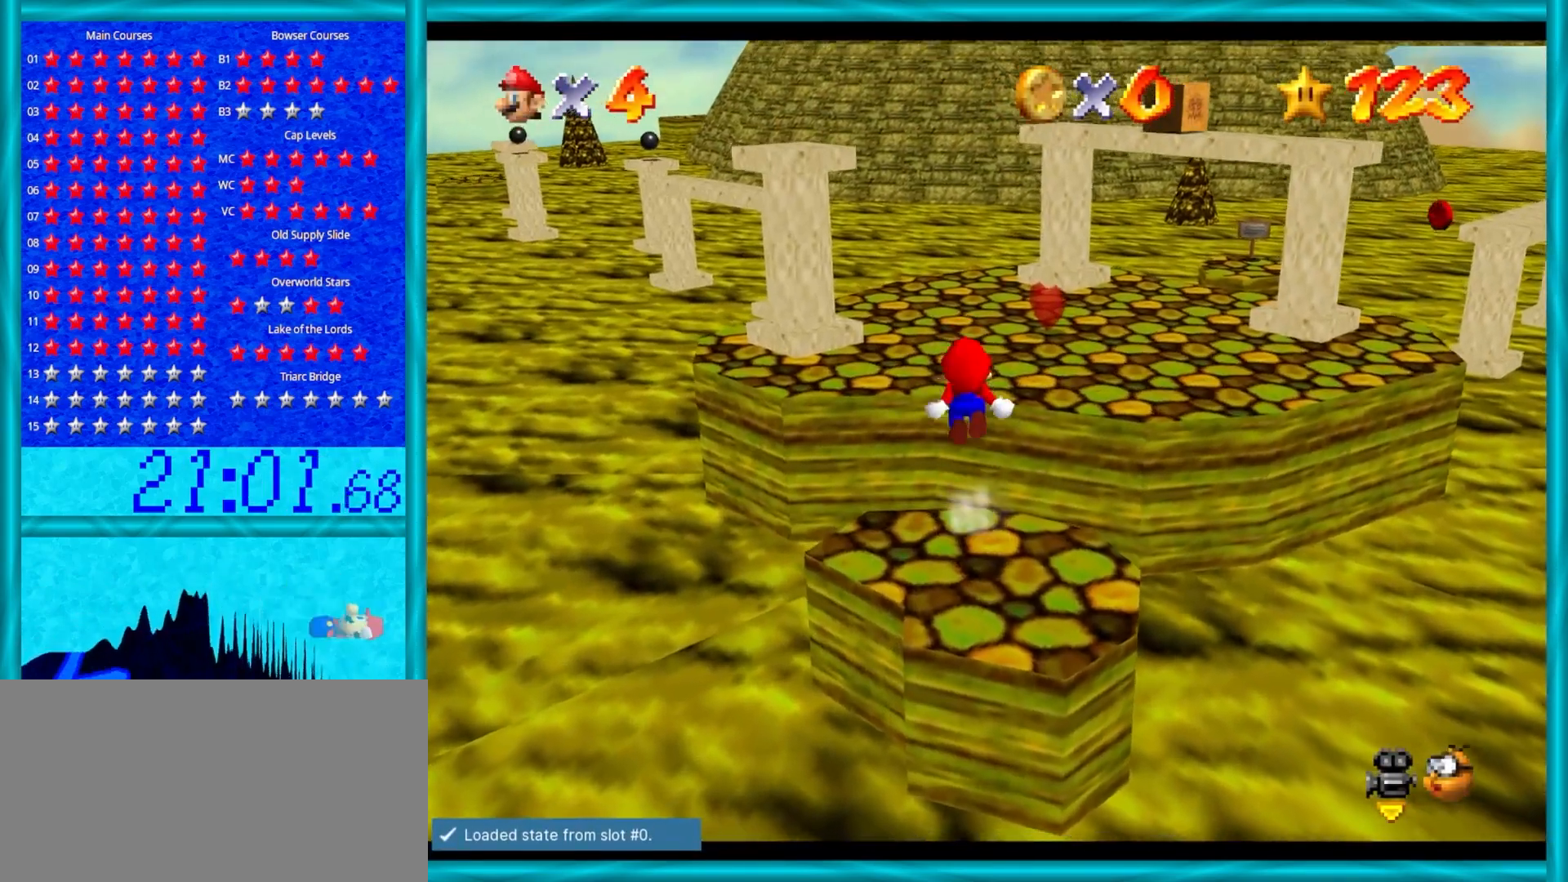
{"buttons": ["Z"], "left_stick": "up-right", "events": [[33, "A", "up"], [150, "left_stick", "down-right"], [467, "left_stick", "up-right"]]}
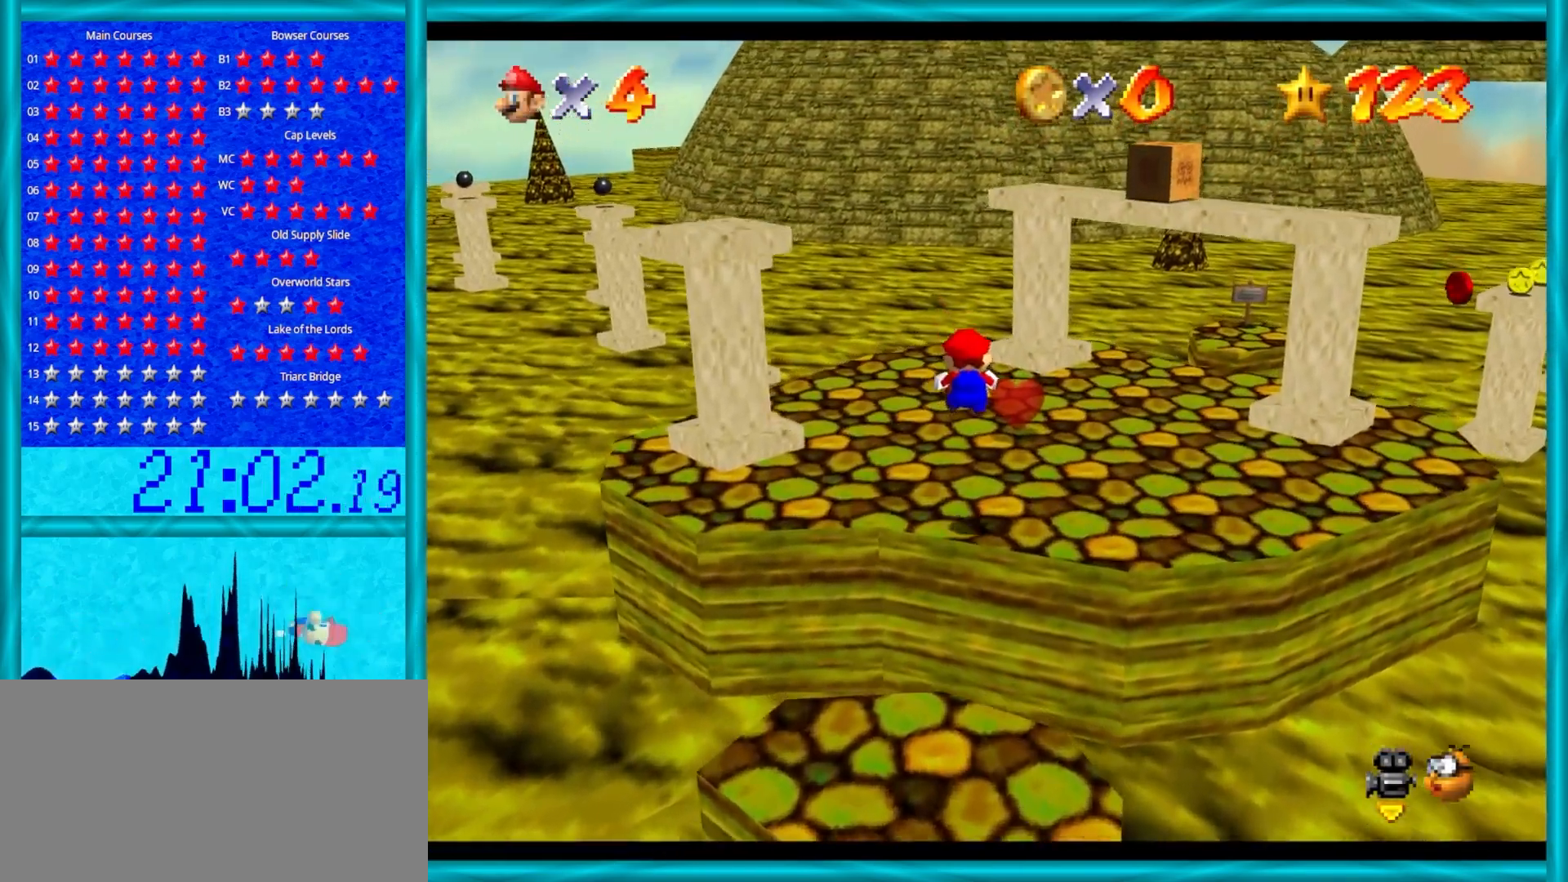
{"buttons": ["A", "Z"], "left_stick": "up", "events": [[33, "left_stick", "up"], [400, "A", "down"]]}
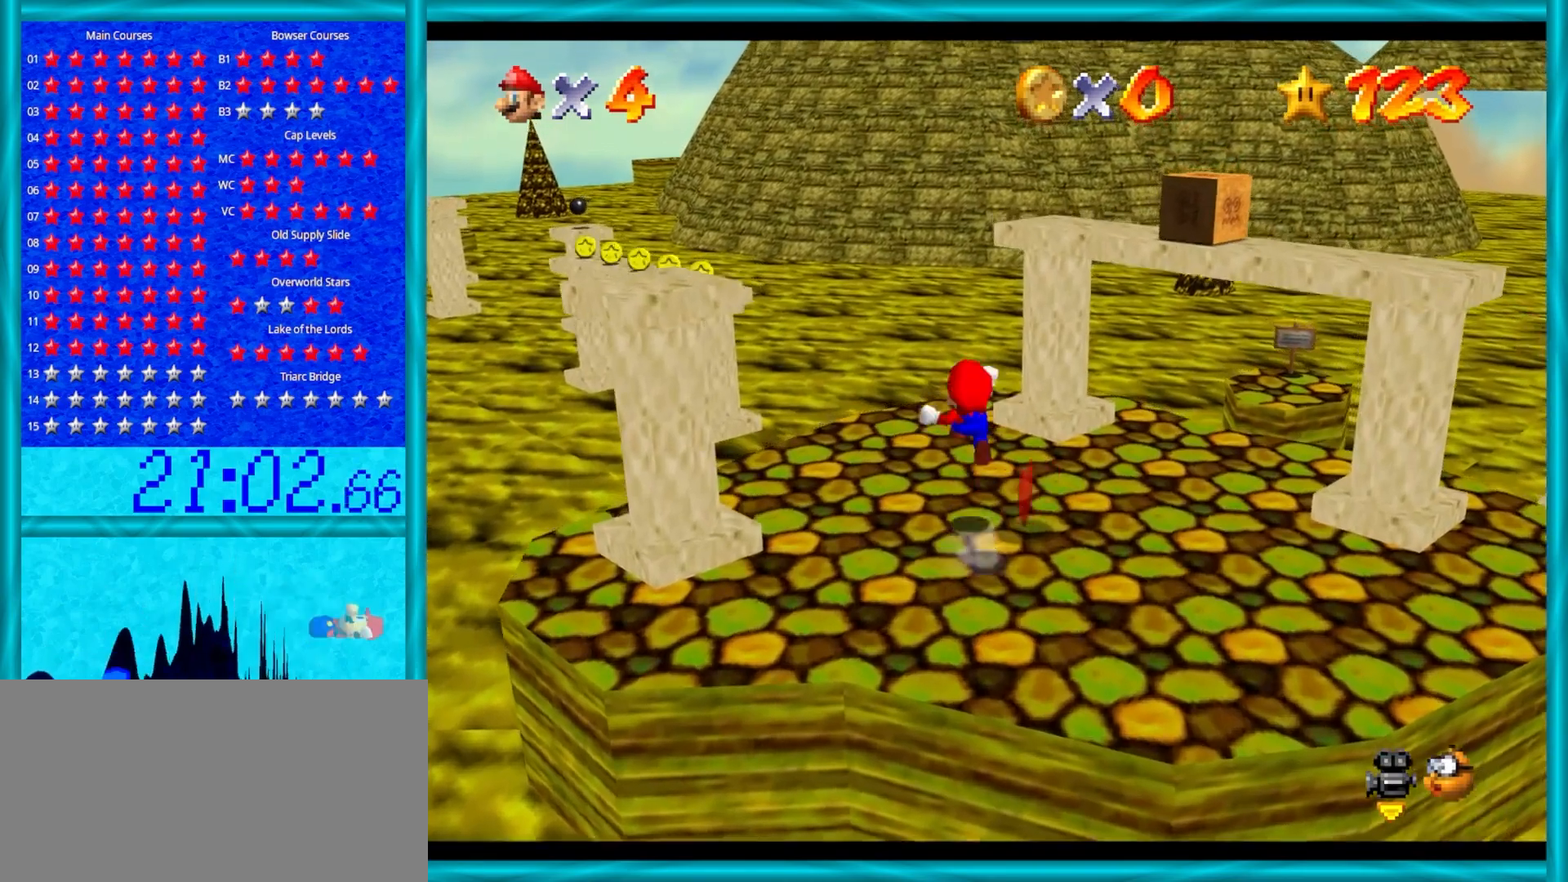
{"buttons": ["Z"], "left_stick": "up", "events": [[450, "A", "up"]]}
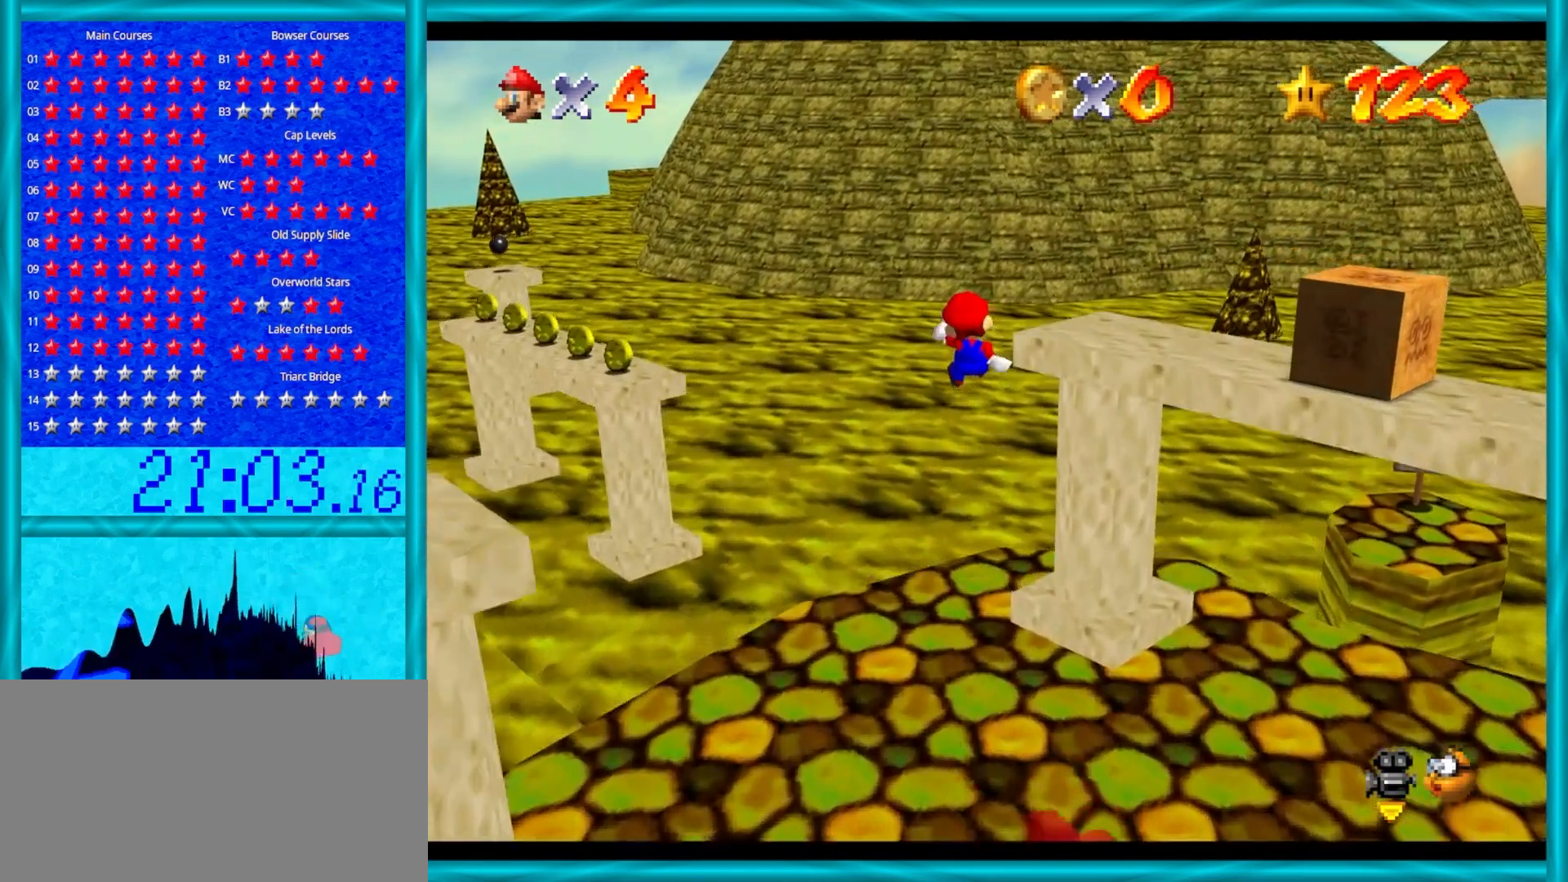
{"buttons": [], "left_stick": "up", "events": [[317, "Z", "up"]]}
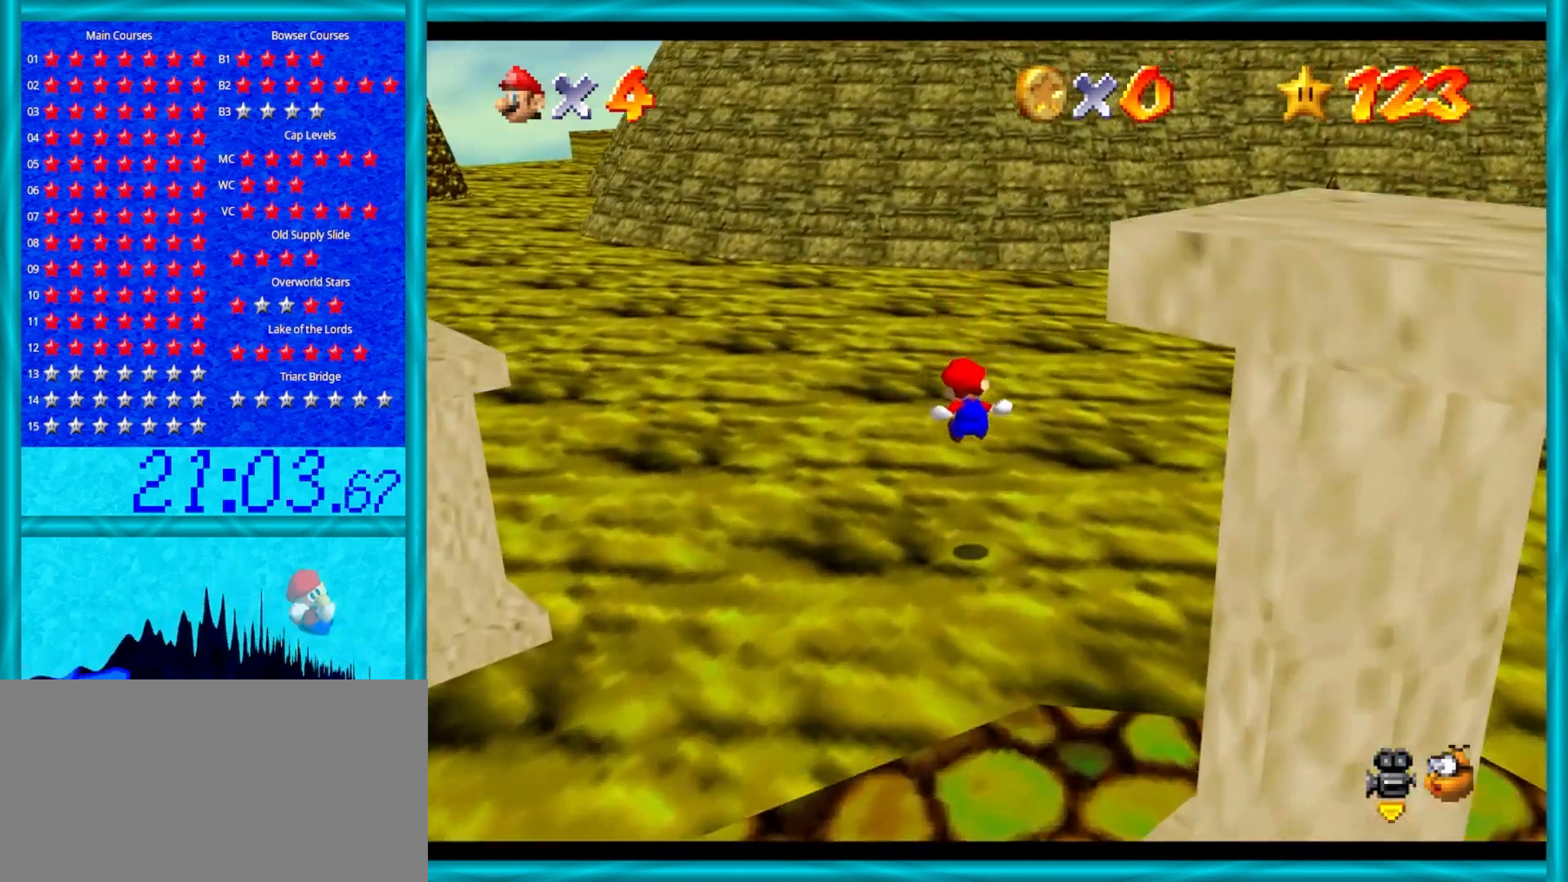
{"buttons": [], "left_stick": "up", "events": []}
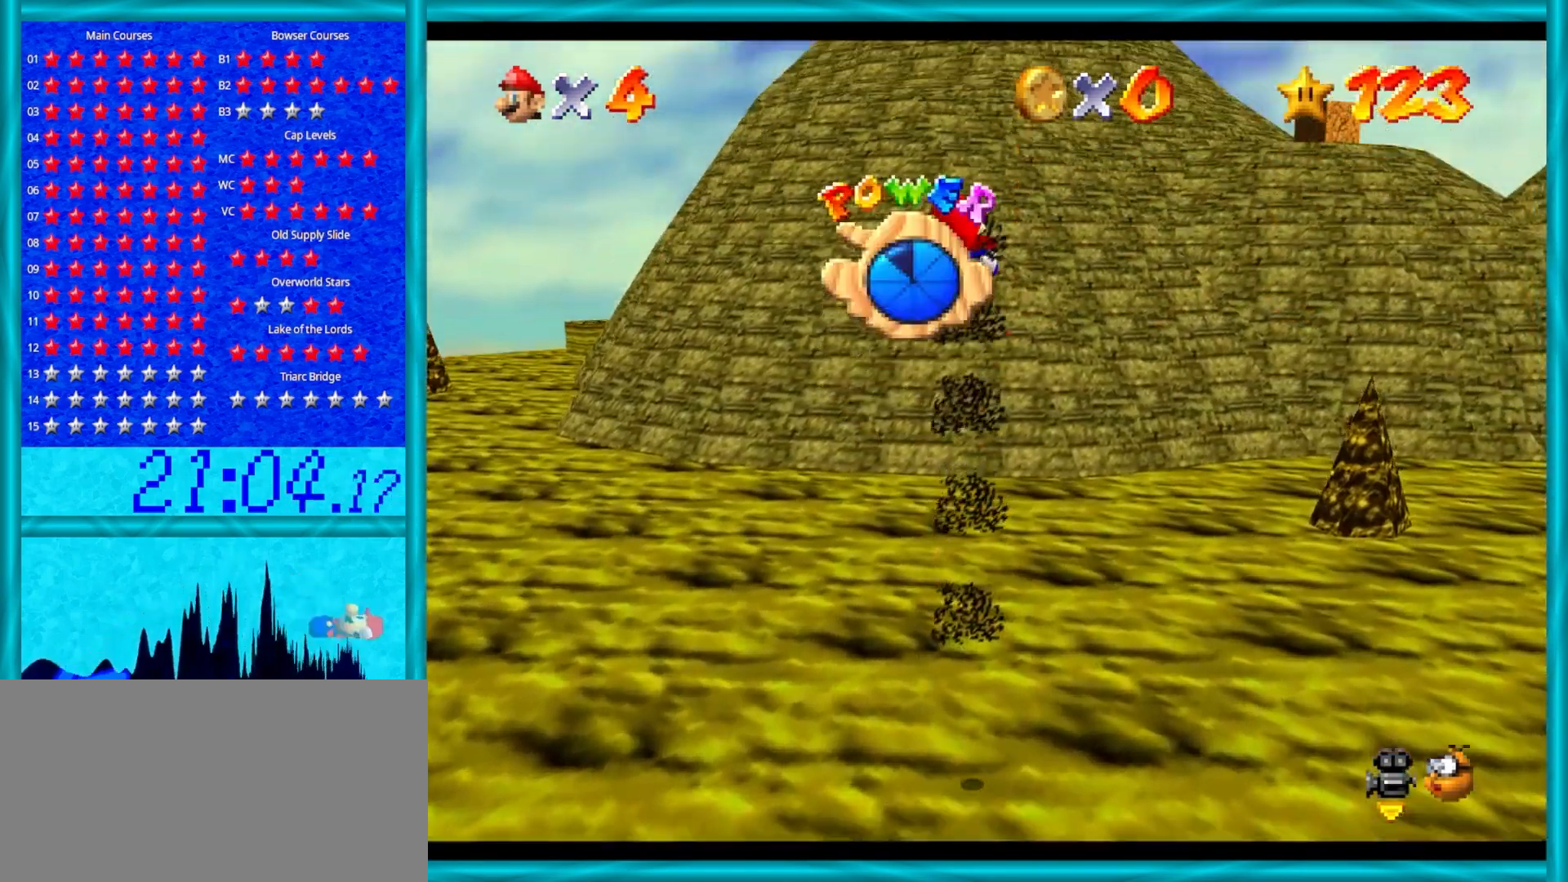
{"buttons": [], "left_stick": "up-left", "events": [[67, "C_DOWN", "down"], [67, "C_LEFT", "down"], [117, "C_DOWN", "up"], [167, "C_LEFT", "up"], [317, "left_stick", "up-left"]]}
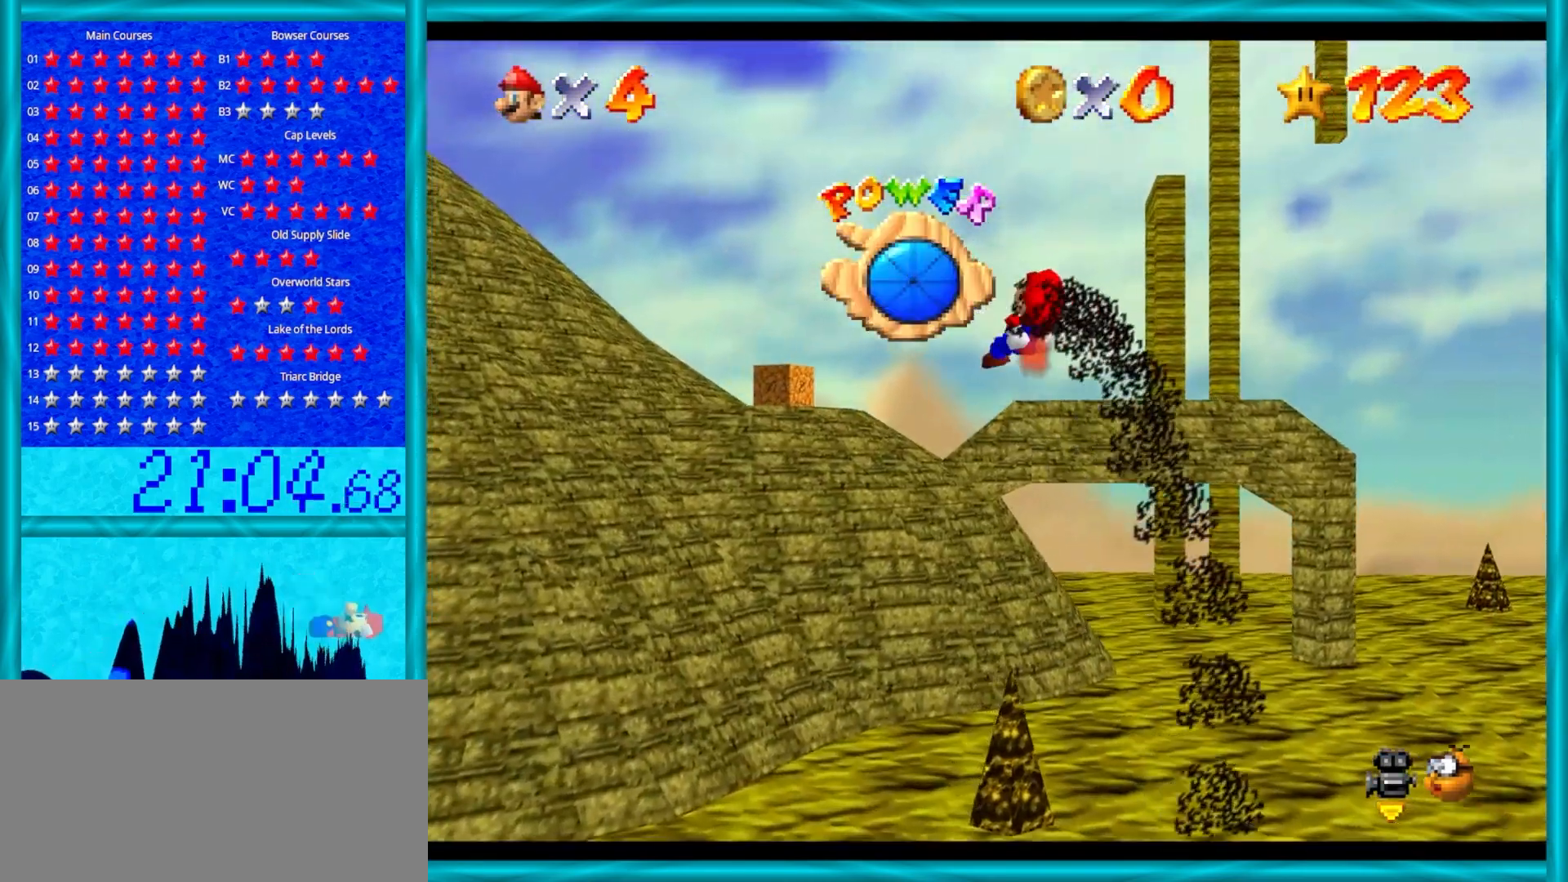
{"buttons": ["A"], "left_stick": "up-left", "events": [[467, "A", "down"]]}
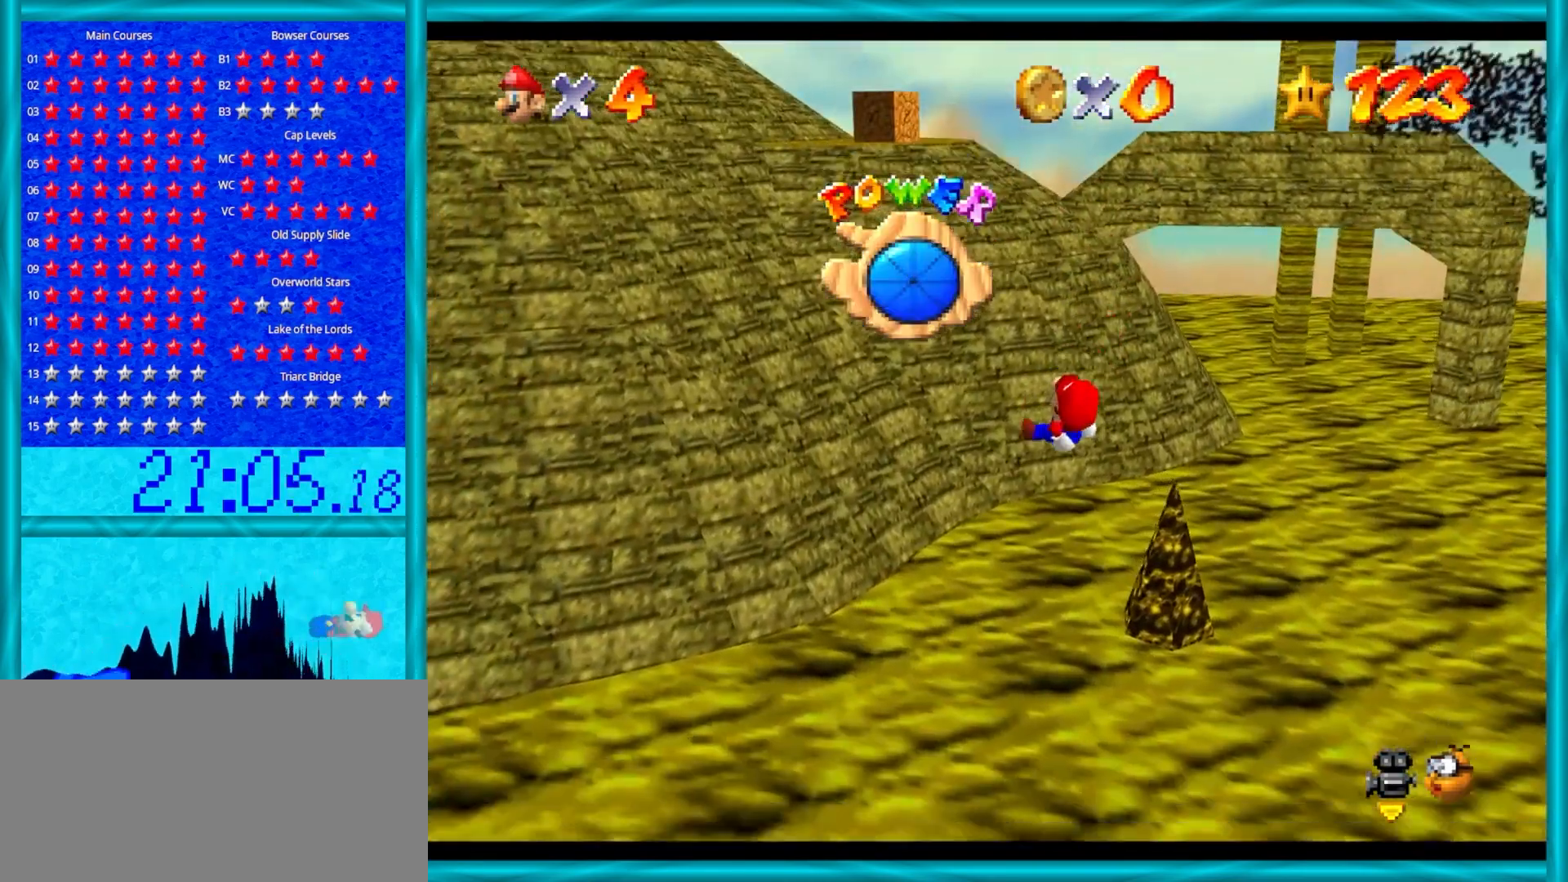
{"buttons": ["A"], "left_stick": "up-left", "events": []}
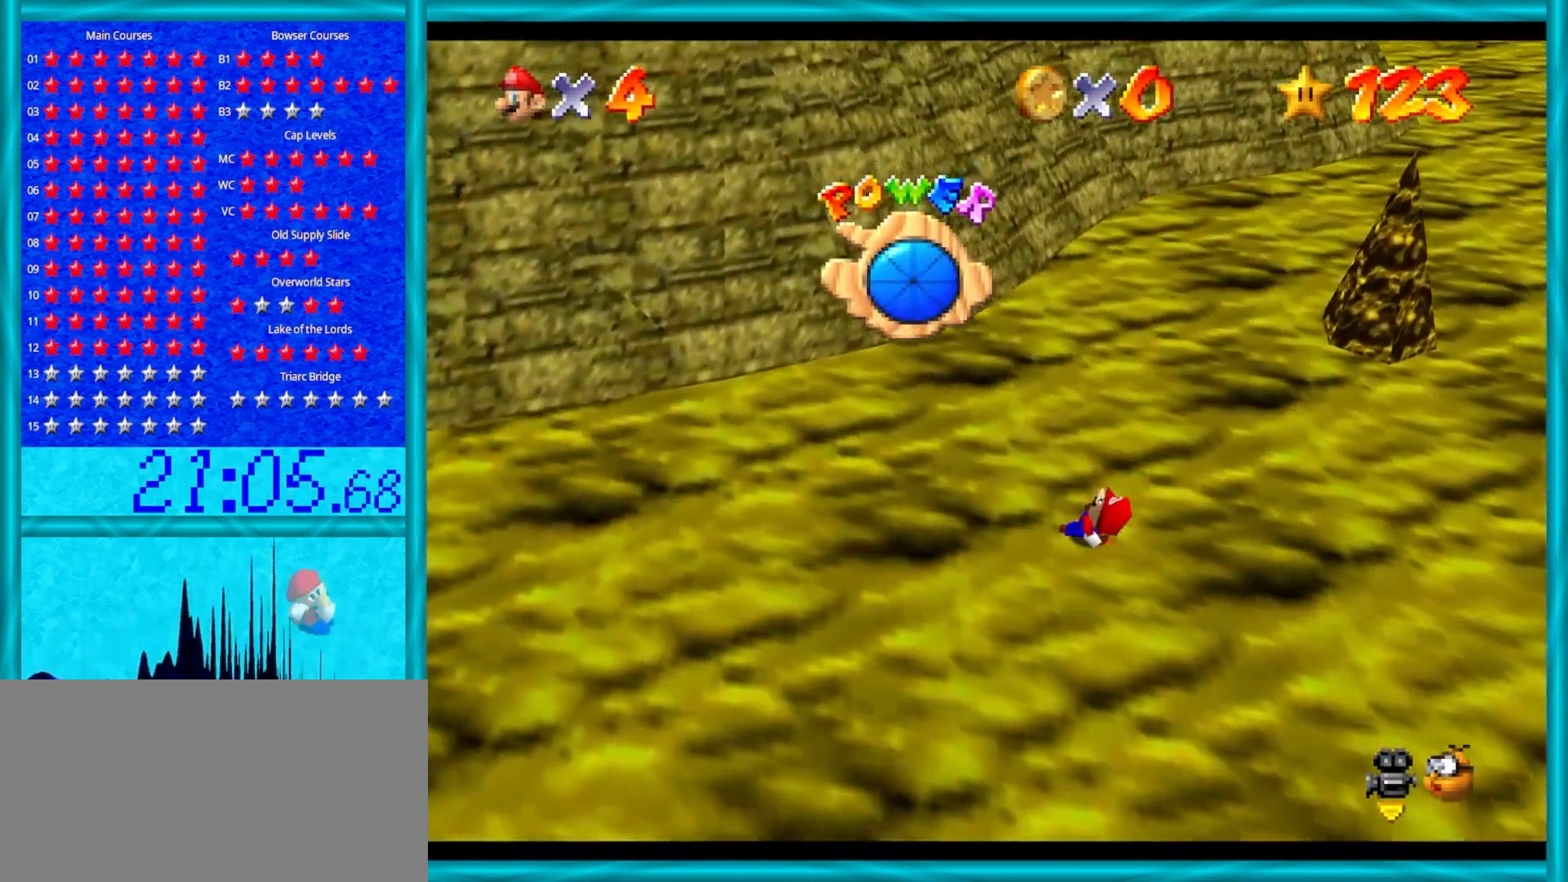
{"buttons": ["A"], "left_stick": "up-left", "events": []}
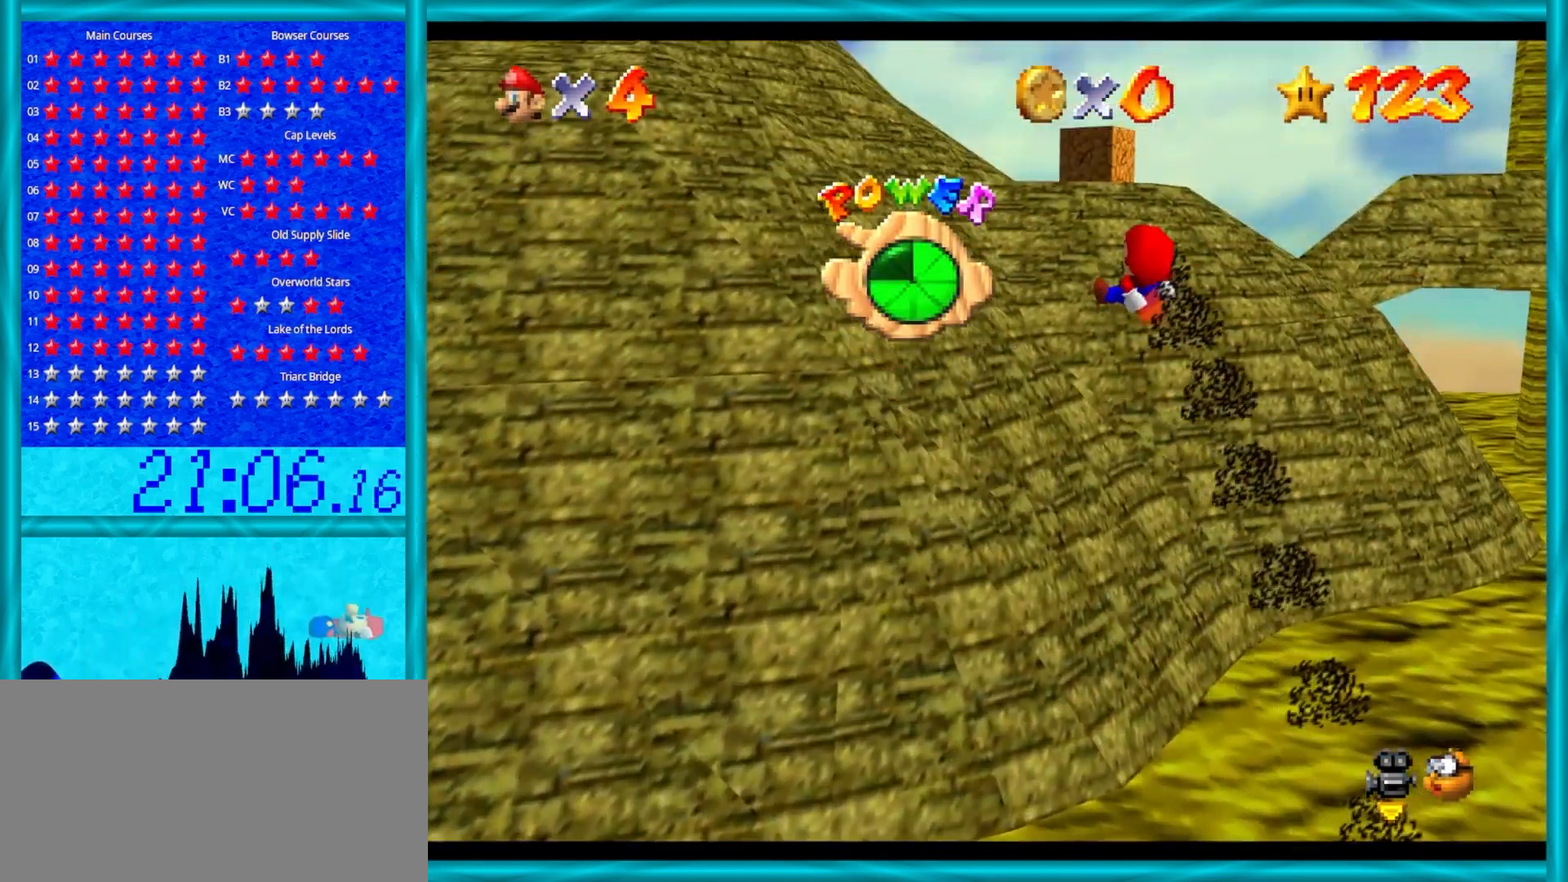
{"buttons": ["A"], "left_stick": "up-left", "events": []}
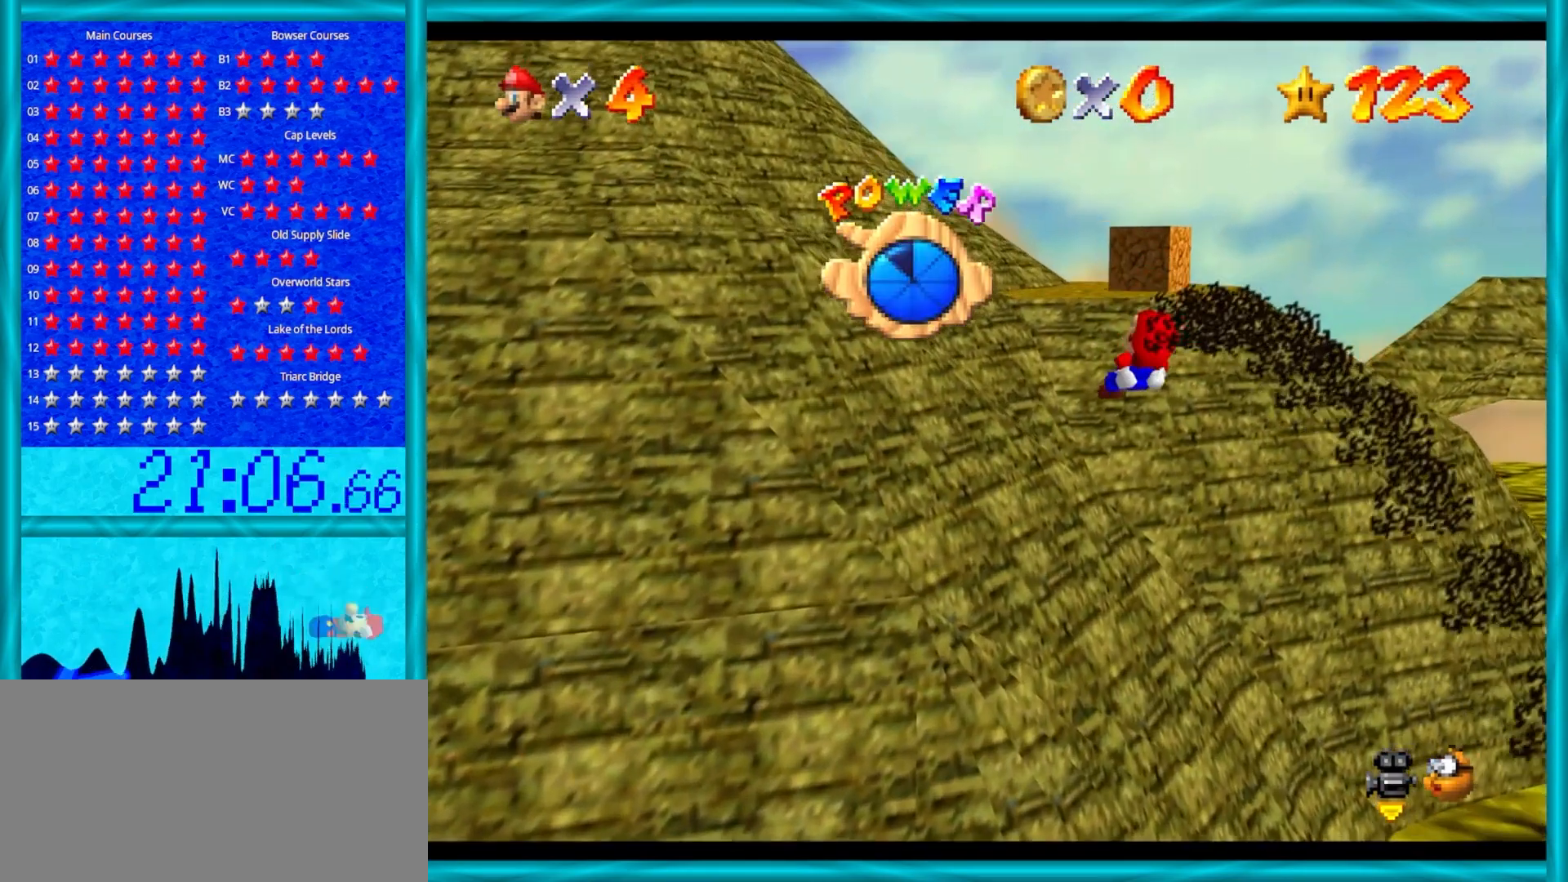
{"buttons": ["A"], "left_stick": "up-left", "events": []}